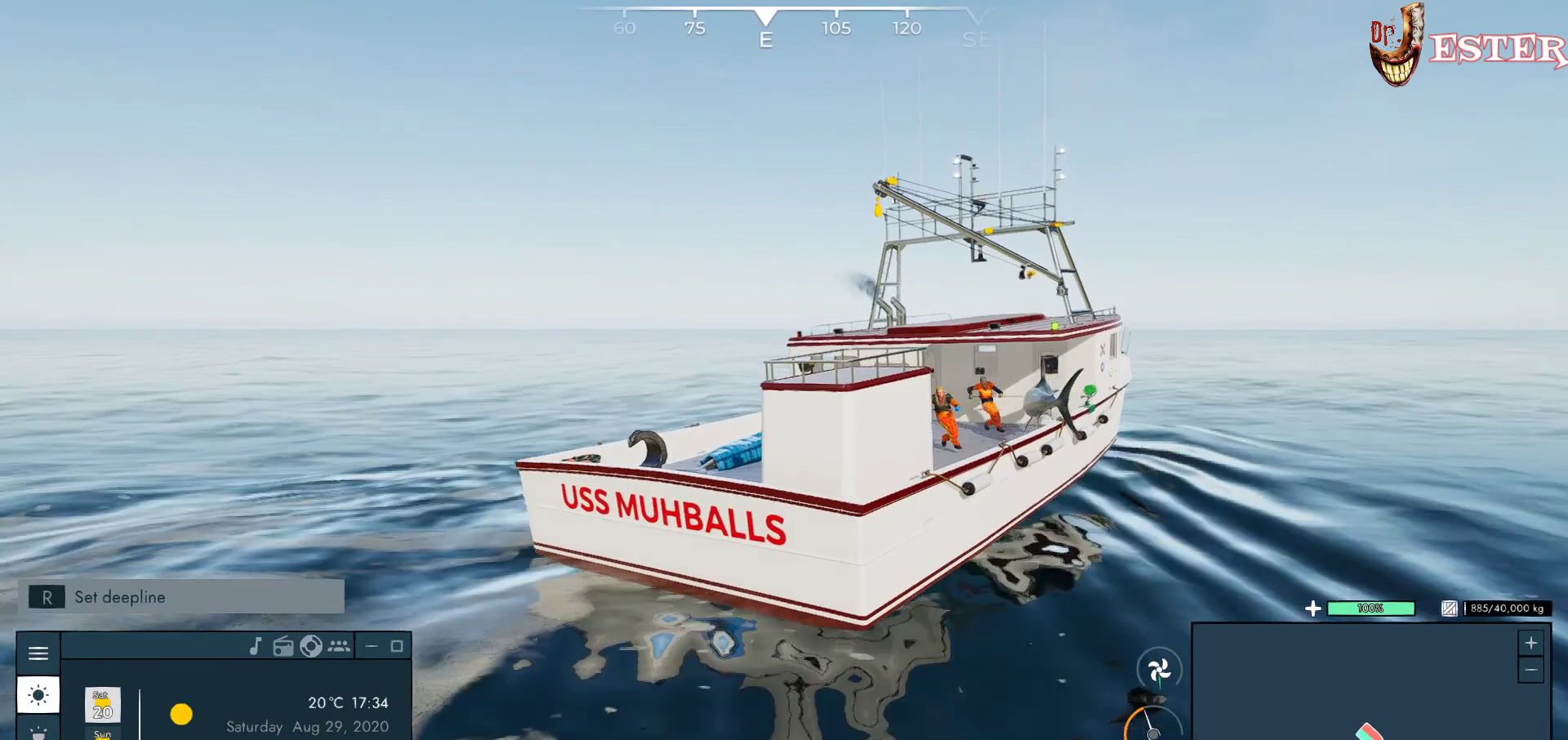
Gameplay with keyboard and mouse; each line is a JSON object with the keys and mouse buttons held at the frame after it. "events" lists presses ("down") and releases ("up") of "a", "ctrl", "d", "escape", "f1", "f10", "f11", "f12", "f2", "f3", "f4", "f5", "f6", "f7", "f8", "f9", "s", "shift", "space", "w", "mouse_left", "mouse_wheel" and "mouse_right" between this image and that frame as [ms after this image, input, new state], when the widget could be followed in between. "mouse_left", "mouse_wheel", "mouse_right" = the "left", "wheel", "right" buttons of the "mouse" list. No other keys are recorded. "wheel" means that the mouse wheel is clicked or scrolled. Not read: mouse_move.
{"keys": ["a", "w"], "mouse": [], "events": [[133, "mouse_left", "up"]]}
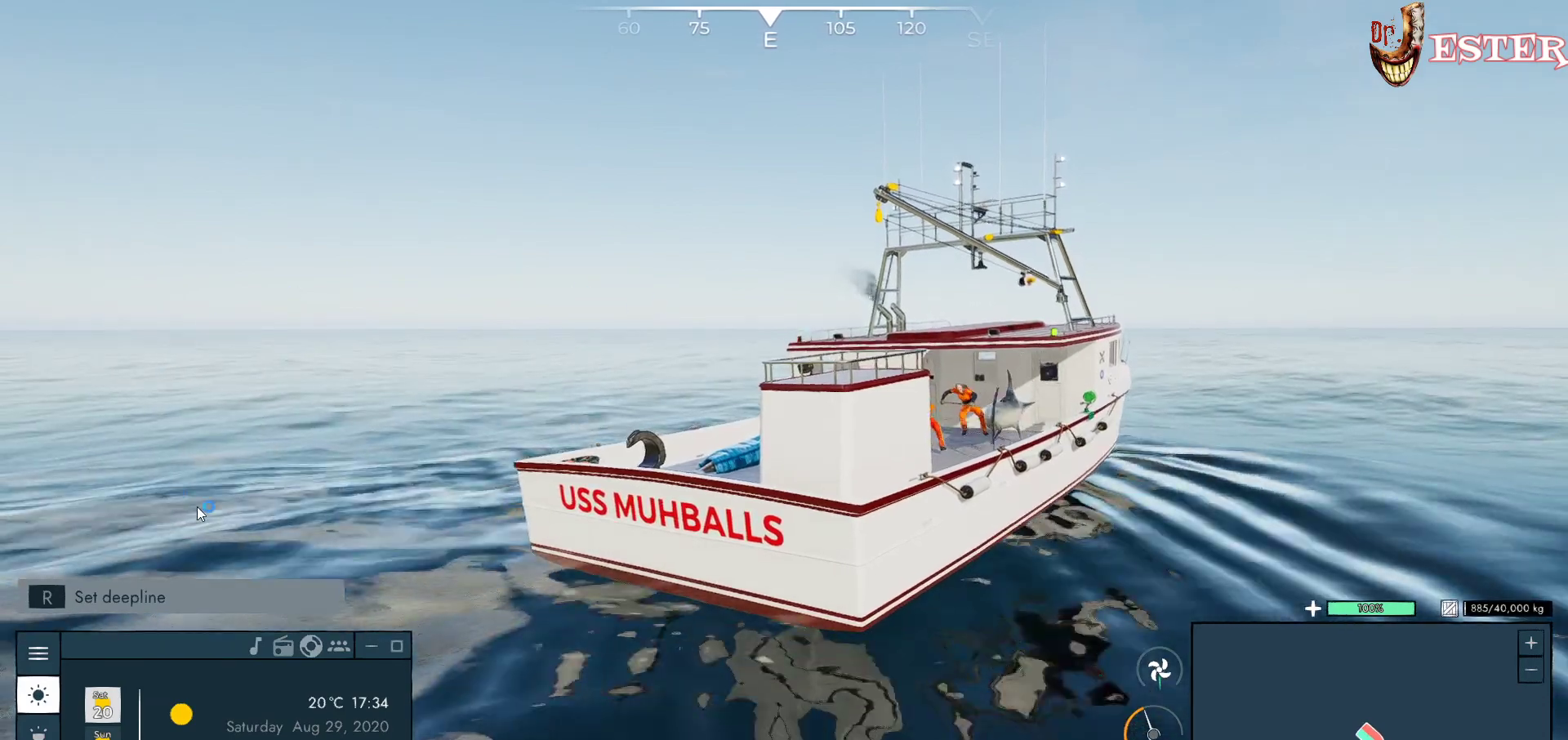
{"keys": ["a", "w"], "mouse": [], "events": []}
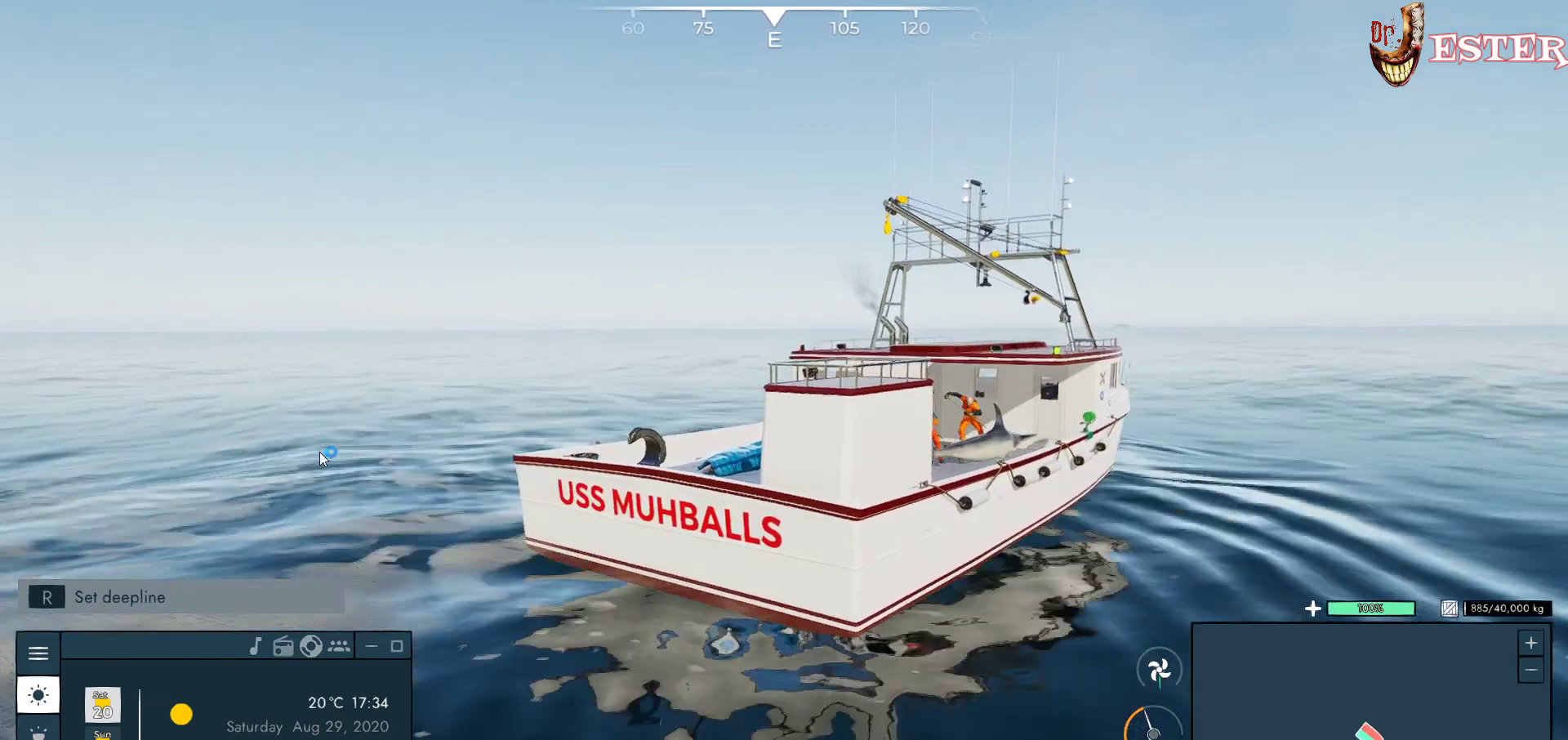
{"keys": ["a", "w"], "mouse": [], "events": []}
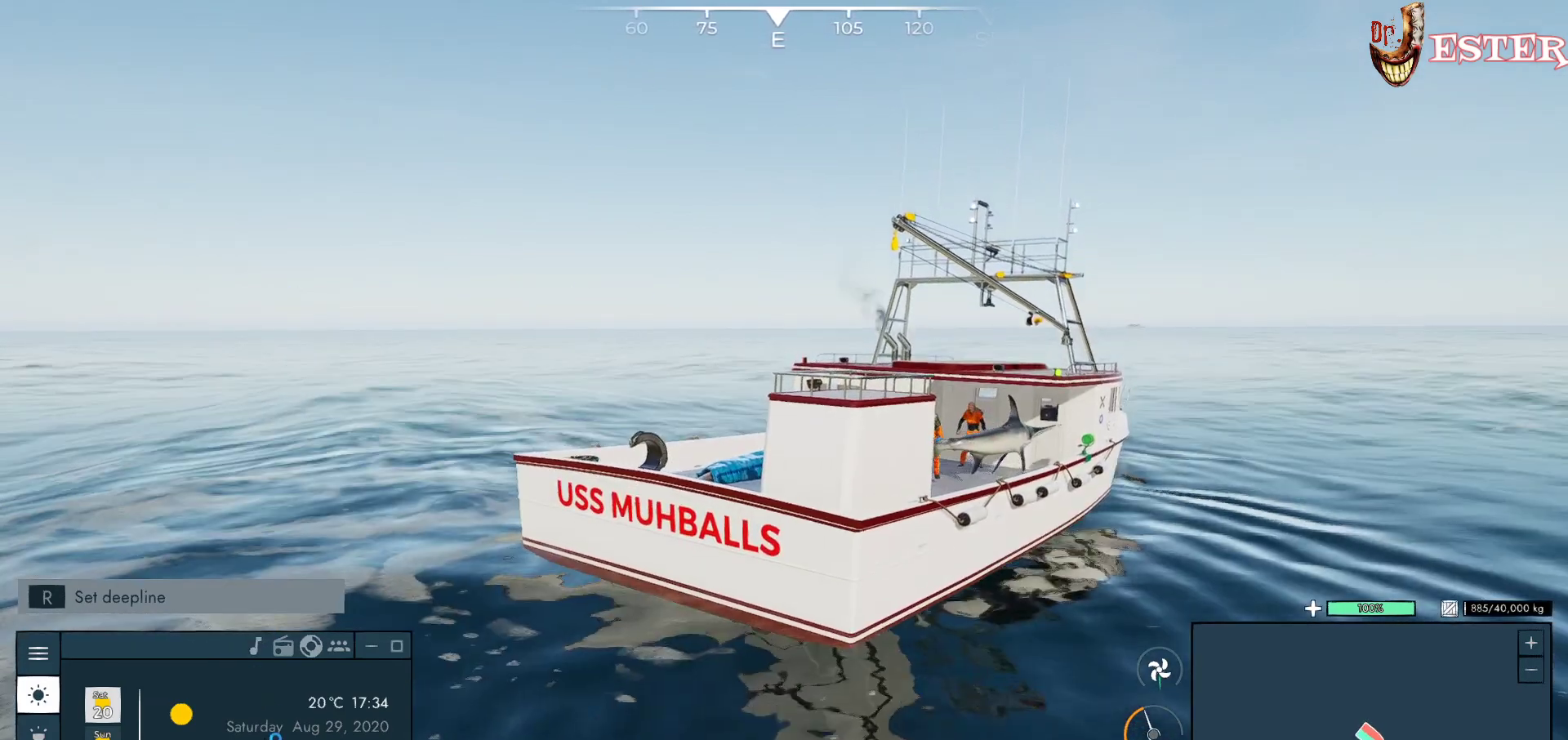
{"keys": ["a", "w"], "mouse": [], "events": []}
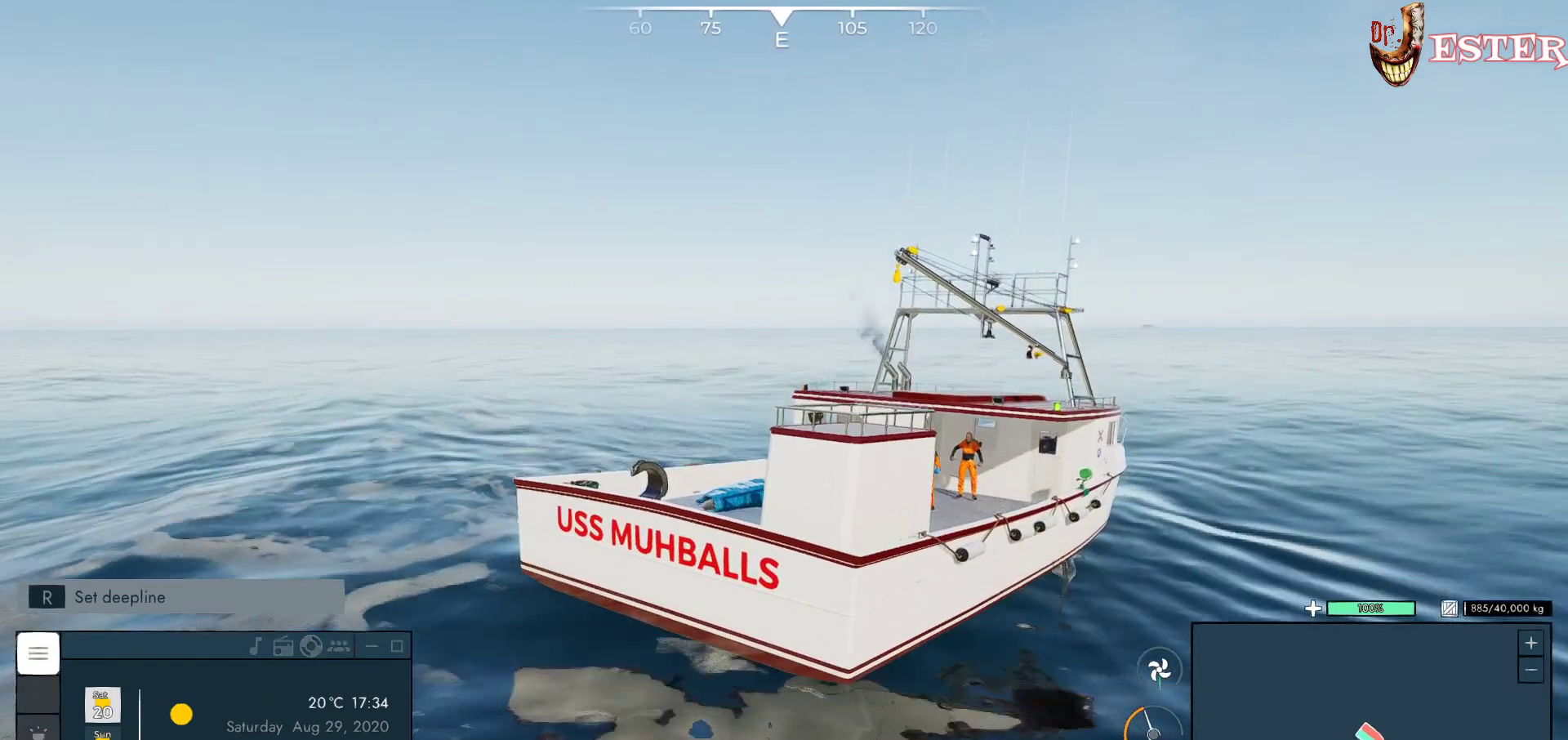
{"keys": ["a", "w"], "mouse": [], "events": []}
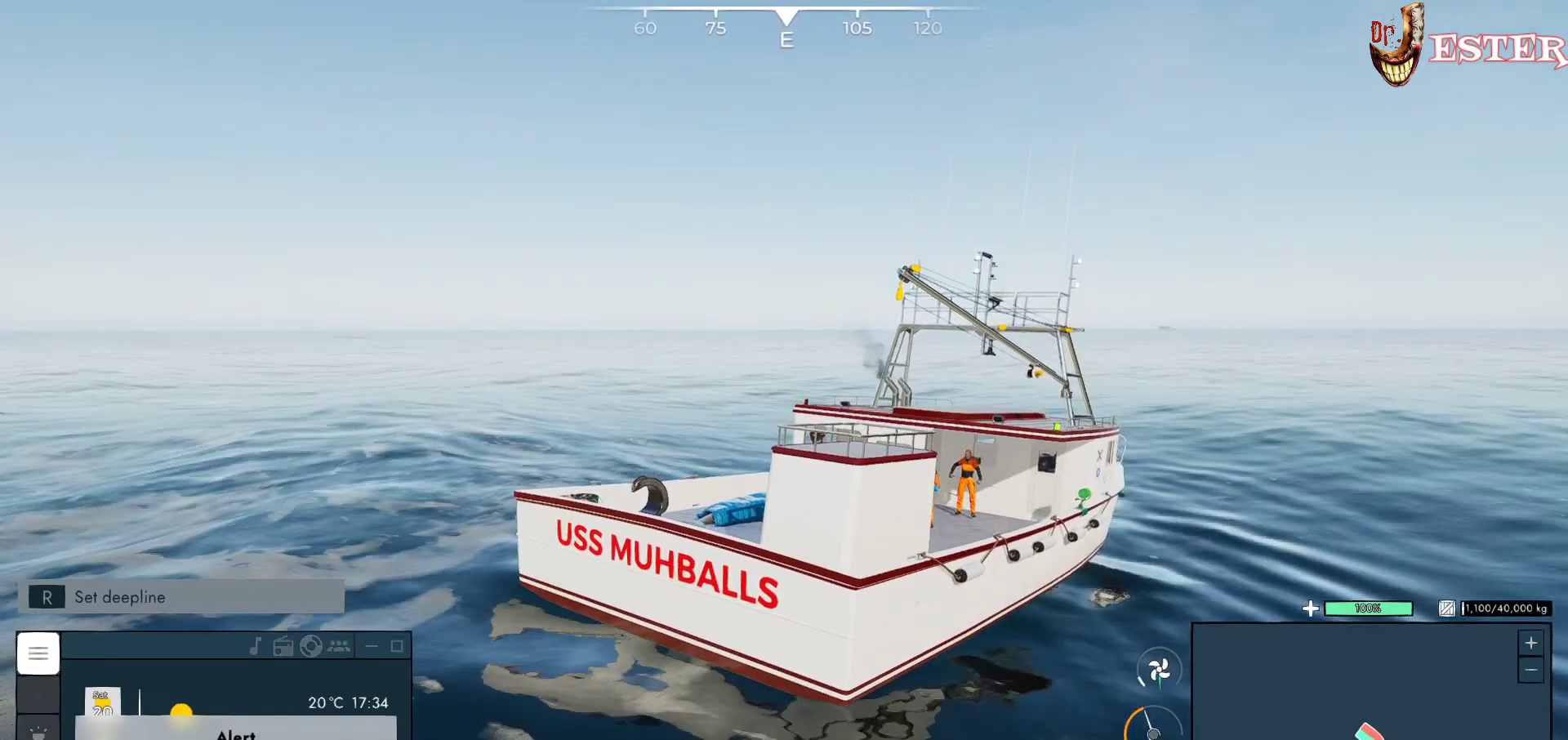
{"keys": [], "mouse": [], "events": [[200, "a", "up"], [200, "w", "up"]]}
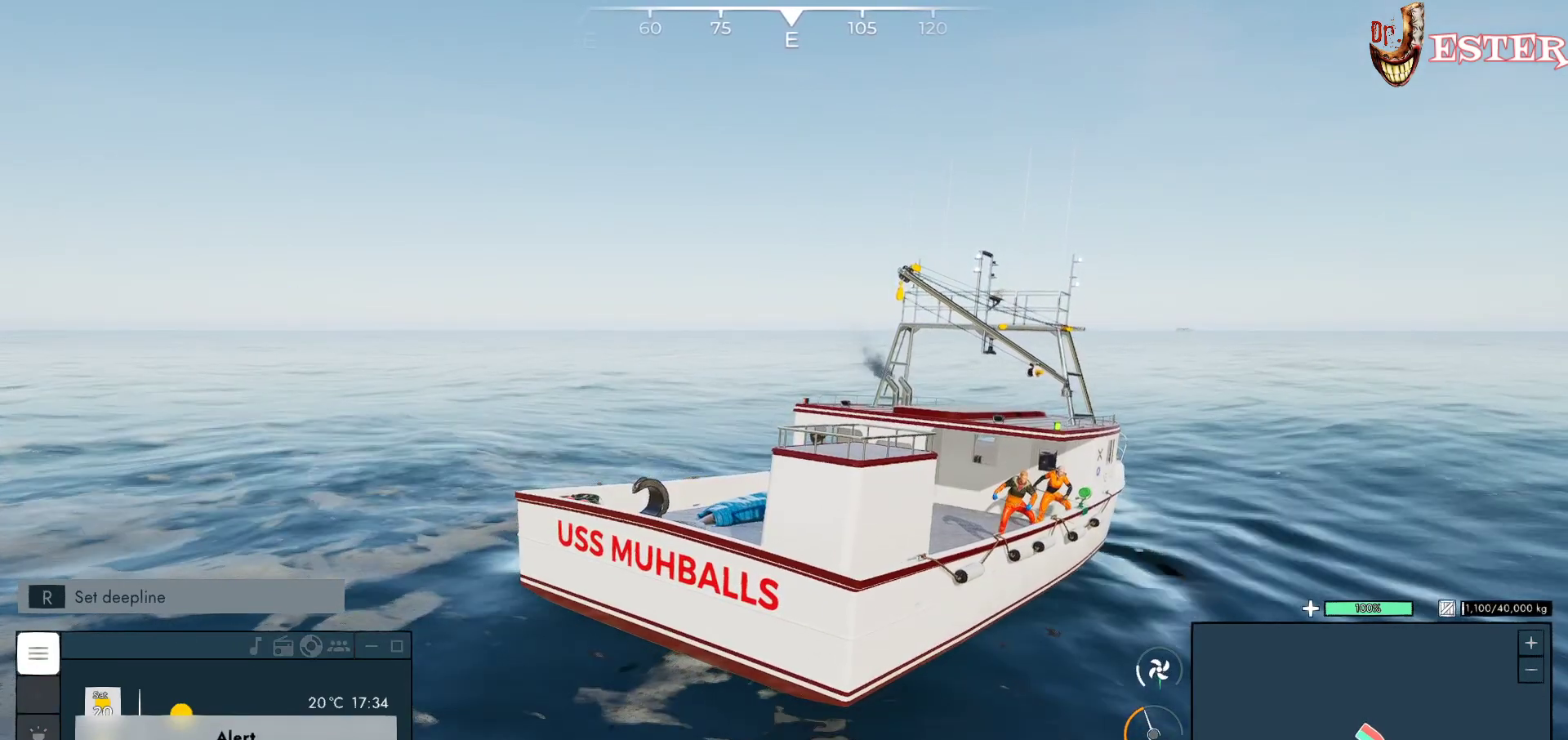
{"keys": ["w"], "mouse": [], "events": [[167, "mouse_left", "down"], [300, "mouse_left", "up"], [400, "w", "down"]]}
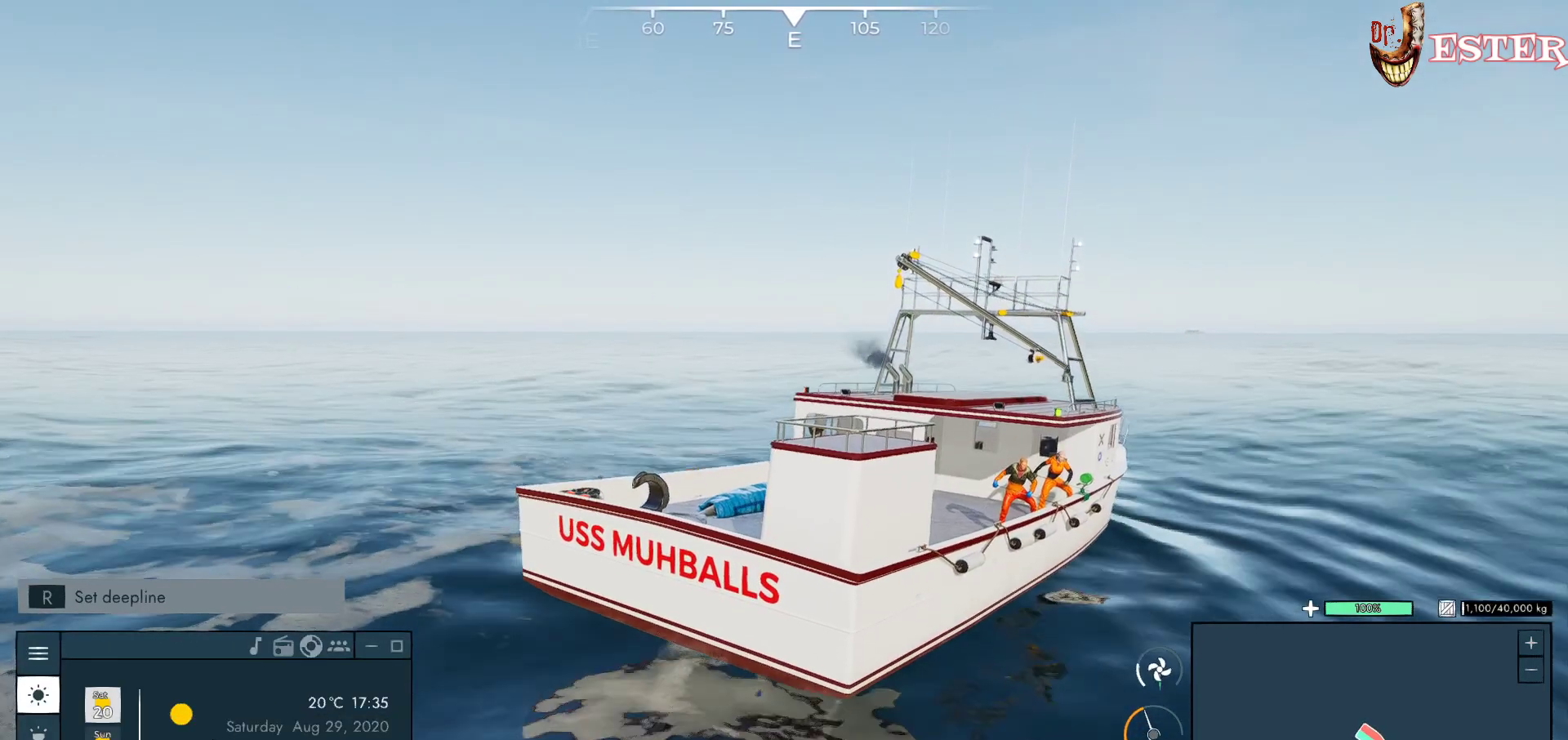
{"keys": ["a", "w"], "mouse": [], "events": [[233, "a", "down"]]}
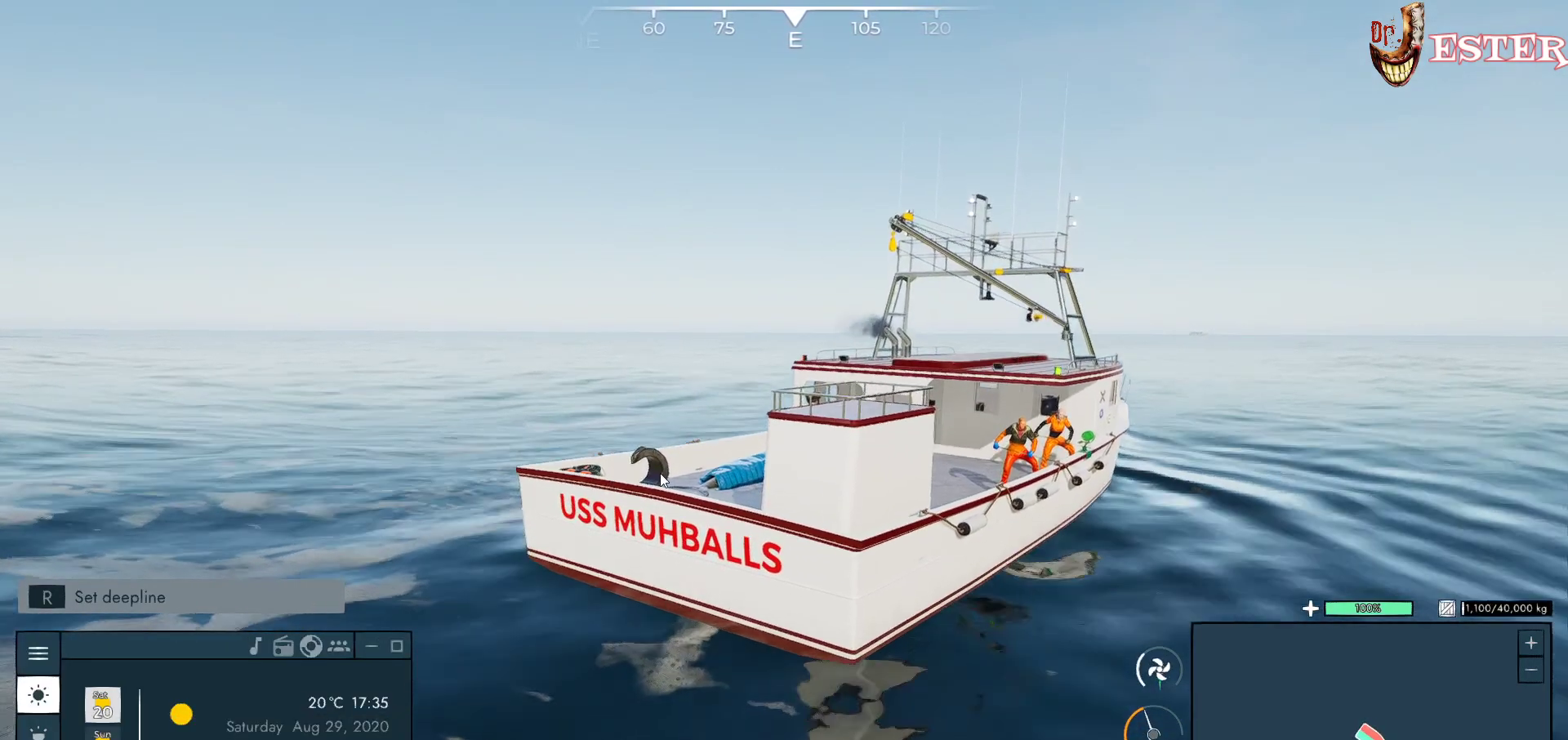
{"keys": ["a", "w"], "mouse": [], "events": []}
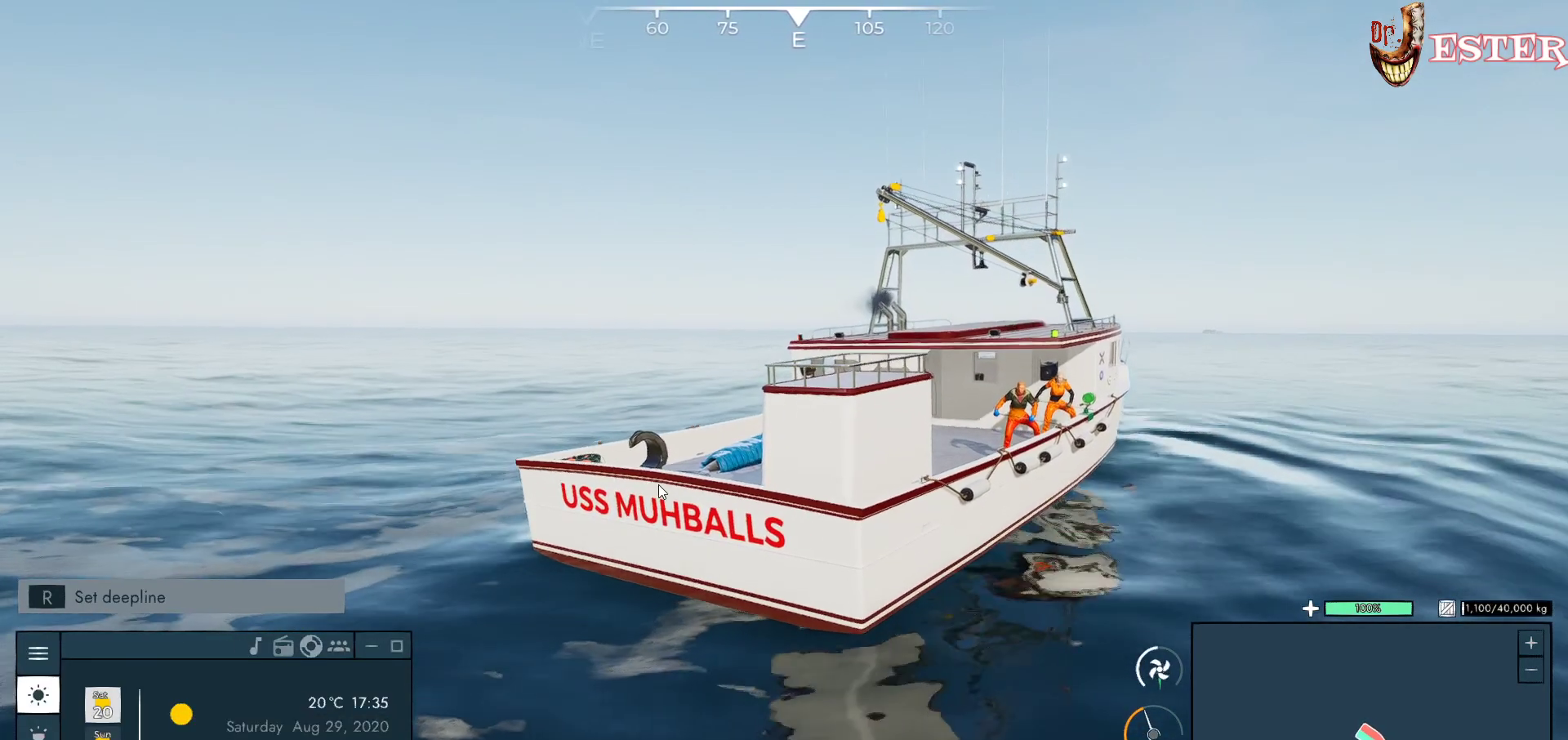
{"keys": ["w"], "mouse": [], "events": [[367, "a", "up"]]}
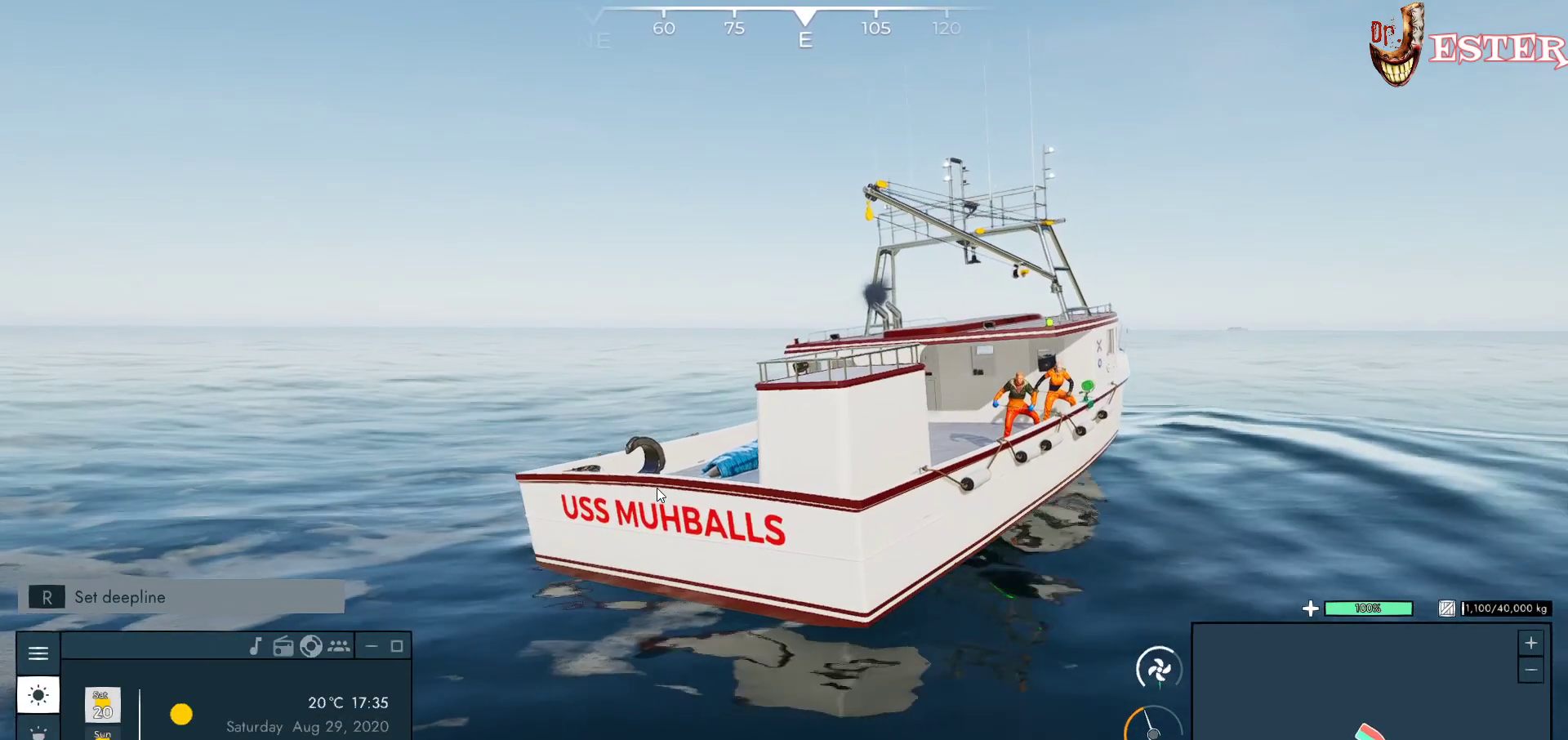
{"keys": [], "mouse": [], "events": [[33, "w", "up"]]}
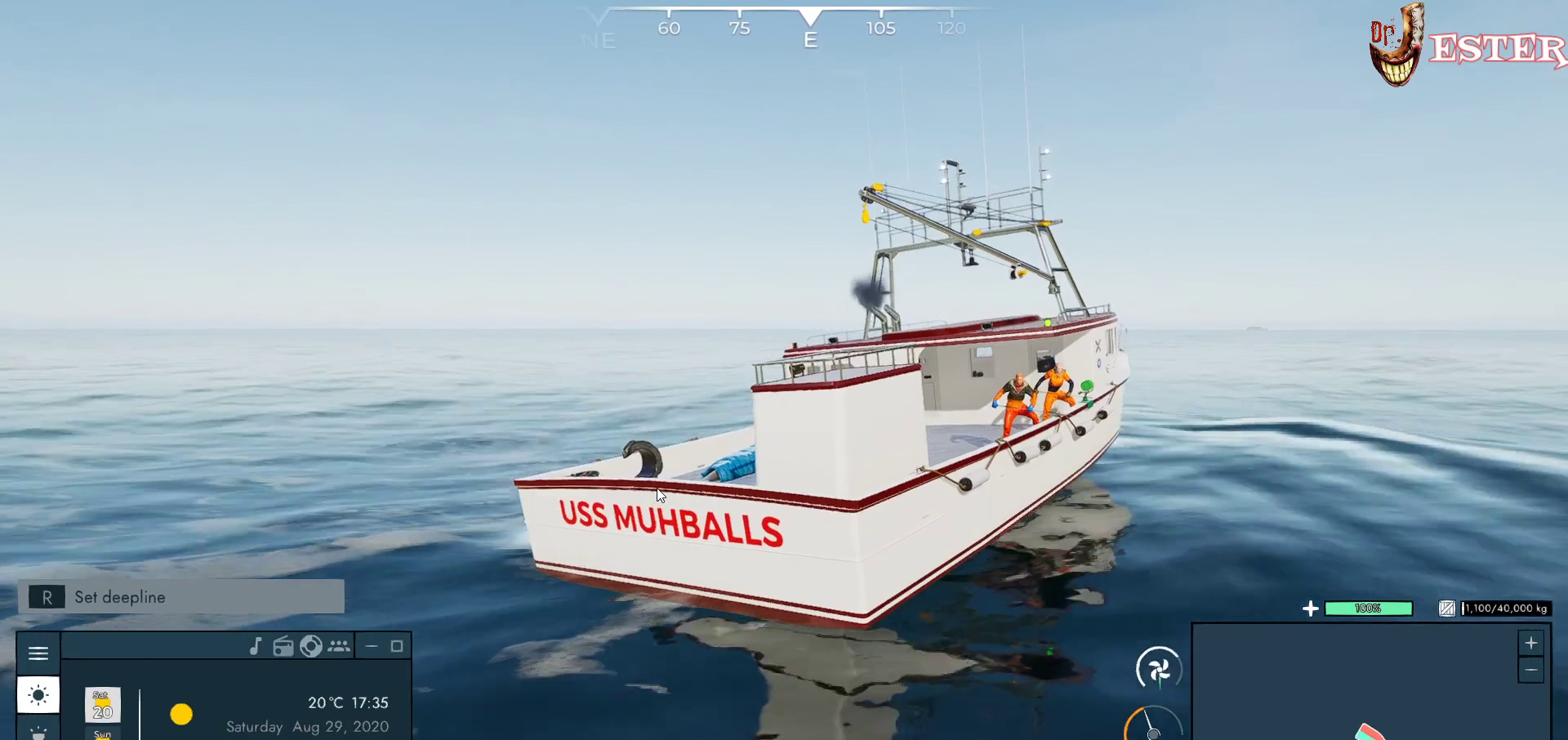
{"keys": [], "mouse": [], "events": []}
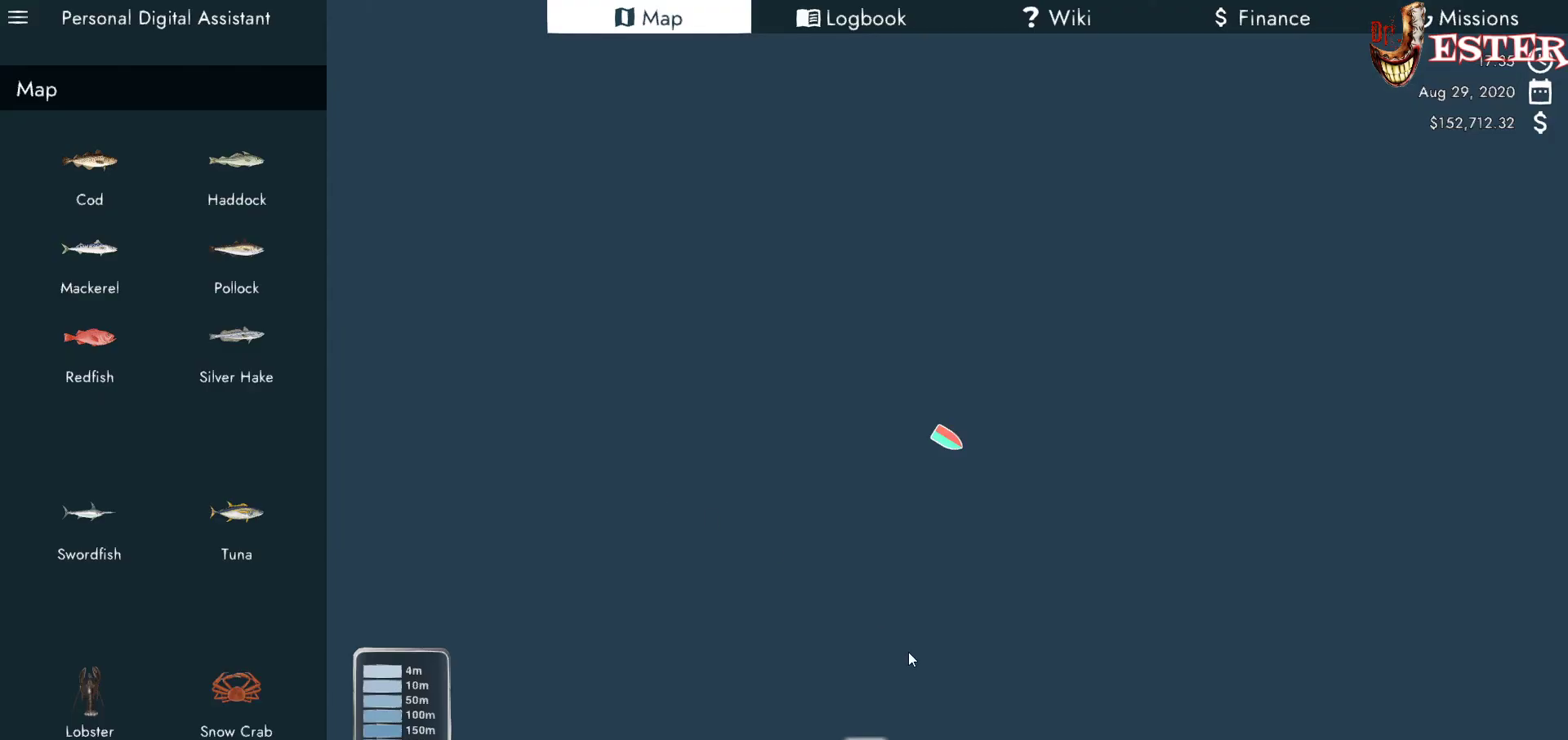
{"keys": [], "mouse": [], "events": []}
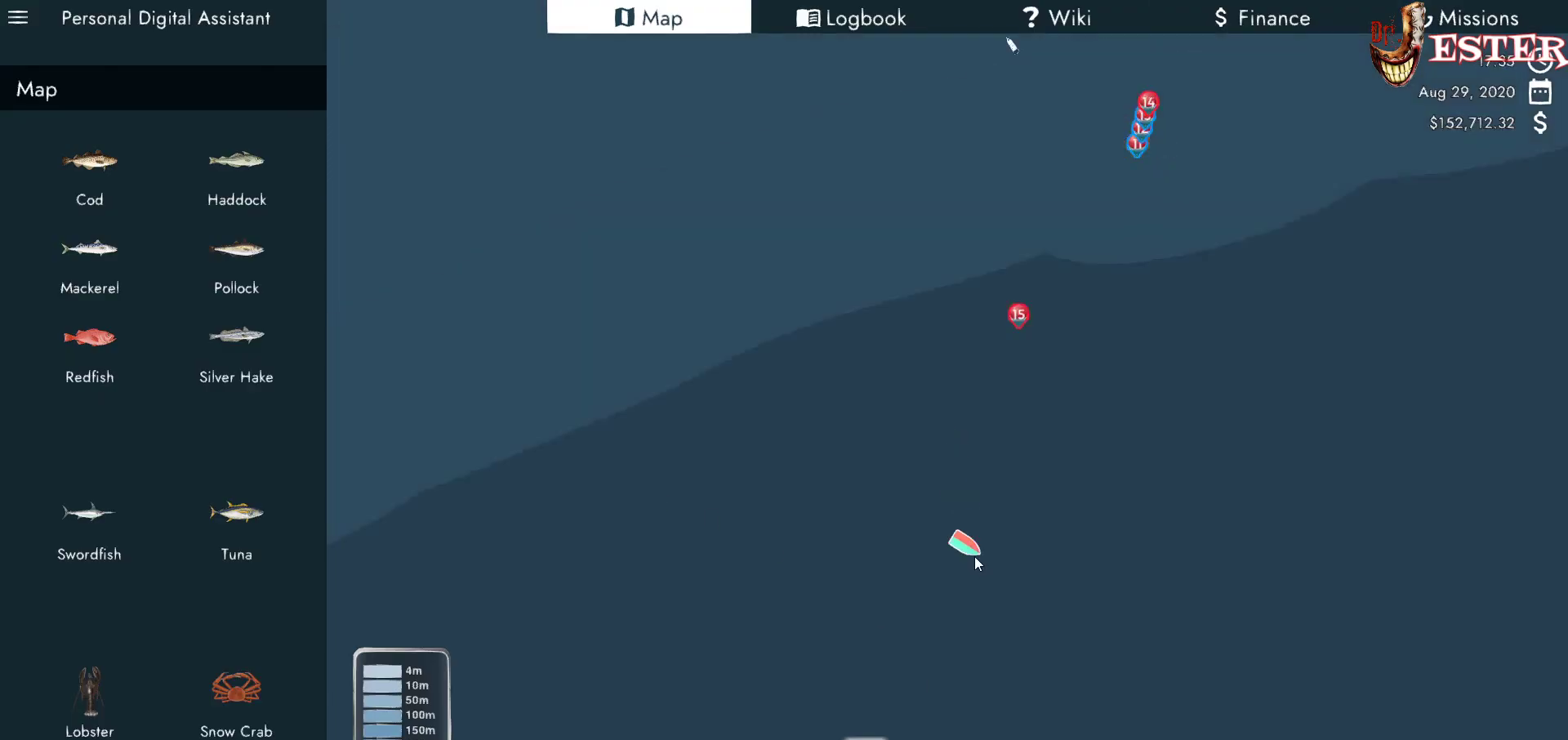
{"keys": [], "mouse": [], "events": []}
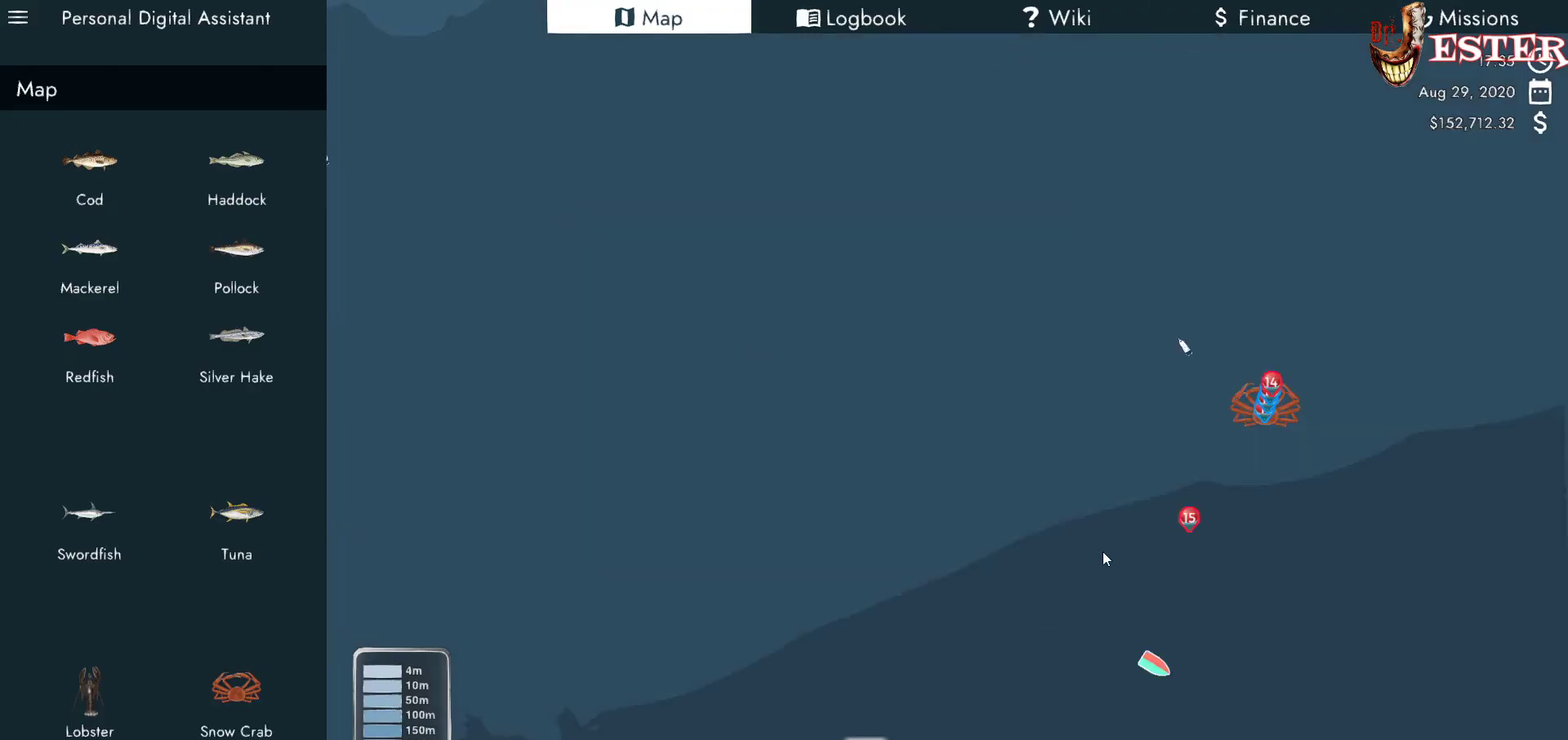
{"keys": [], "mouse": ["right"], "events": [[200, "mouse_right", "down"]]}
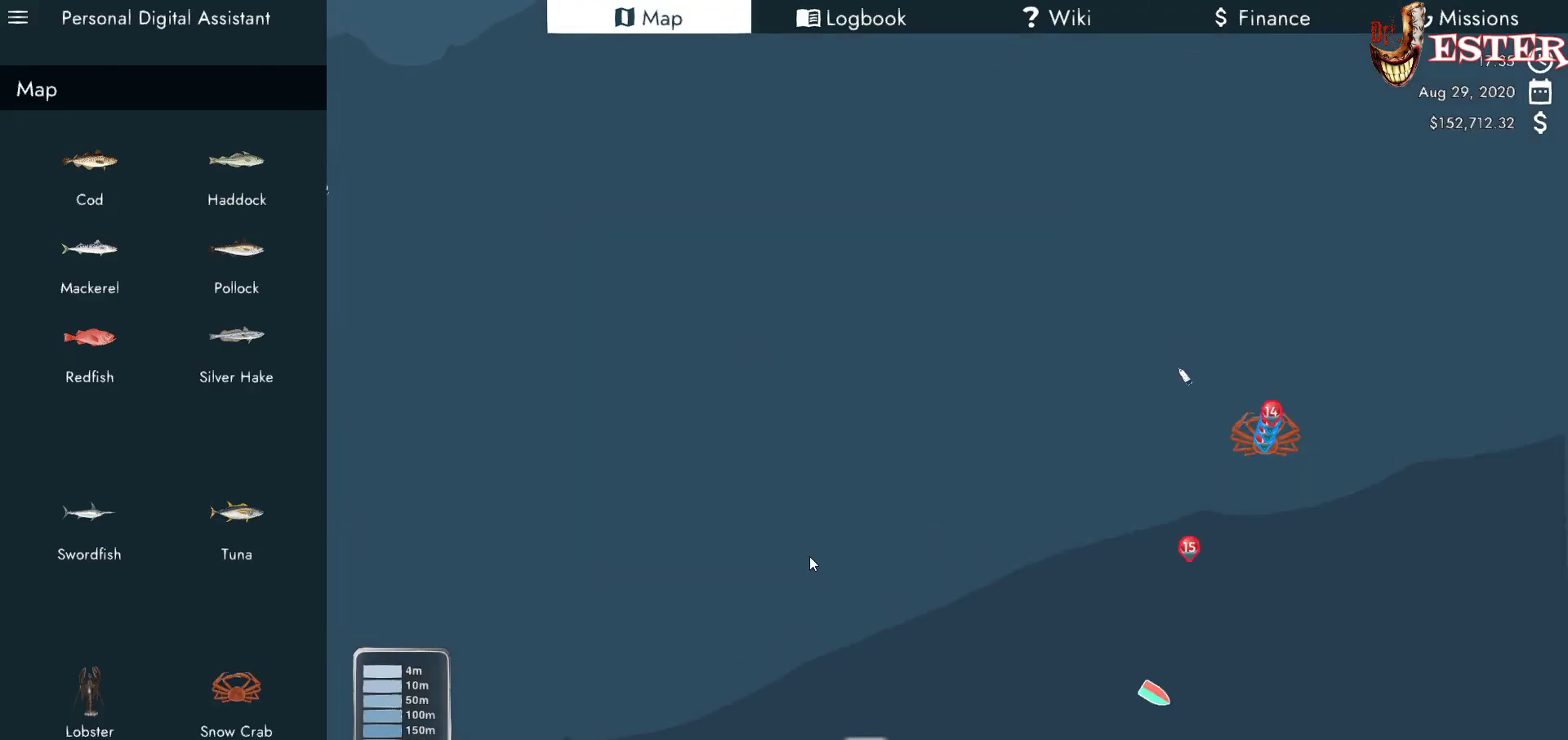
{"keys": [], "mouse": [], "events": [[33, "mouse_right", "up"]]}
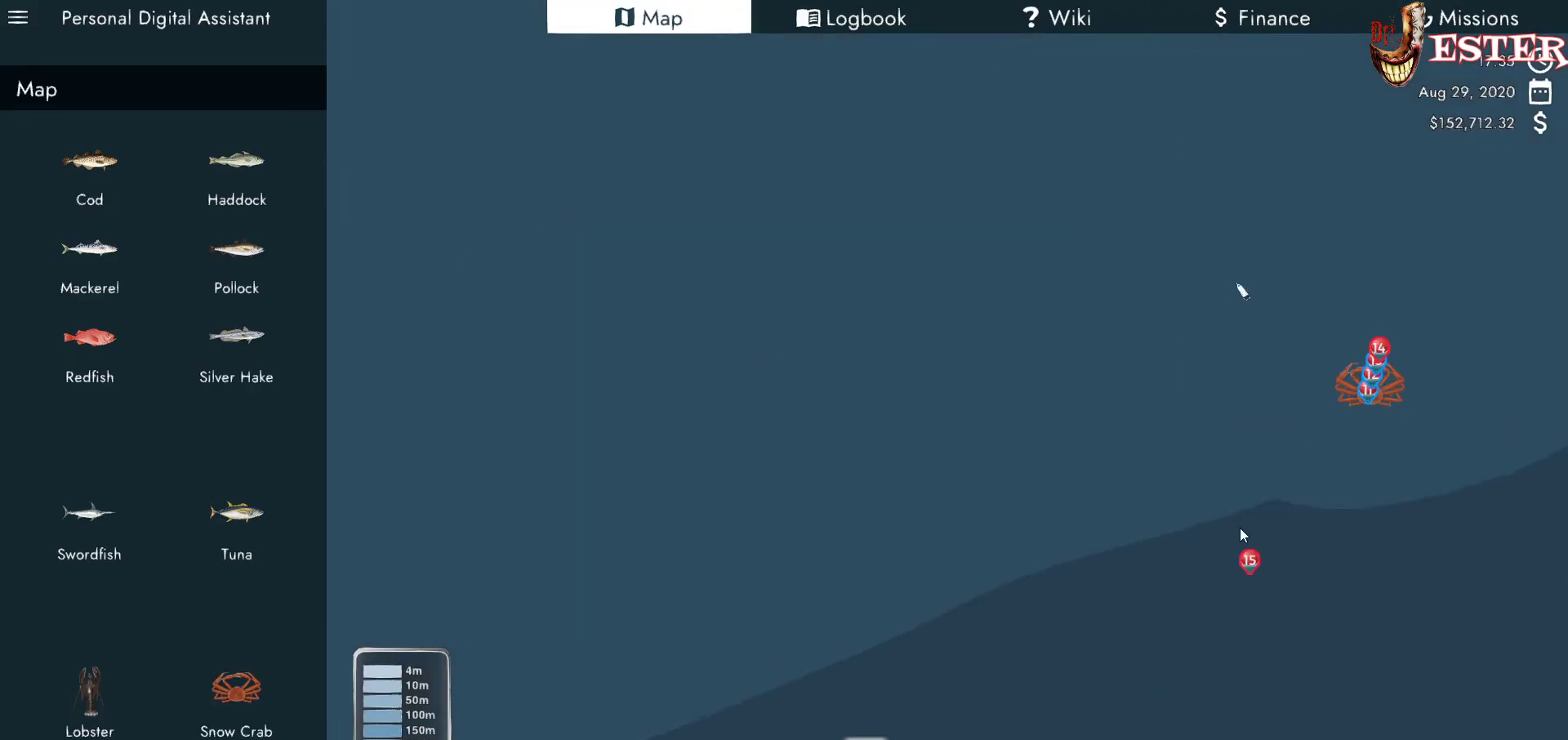
{"keys": [], "mouse": [], "events": []}
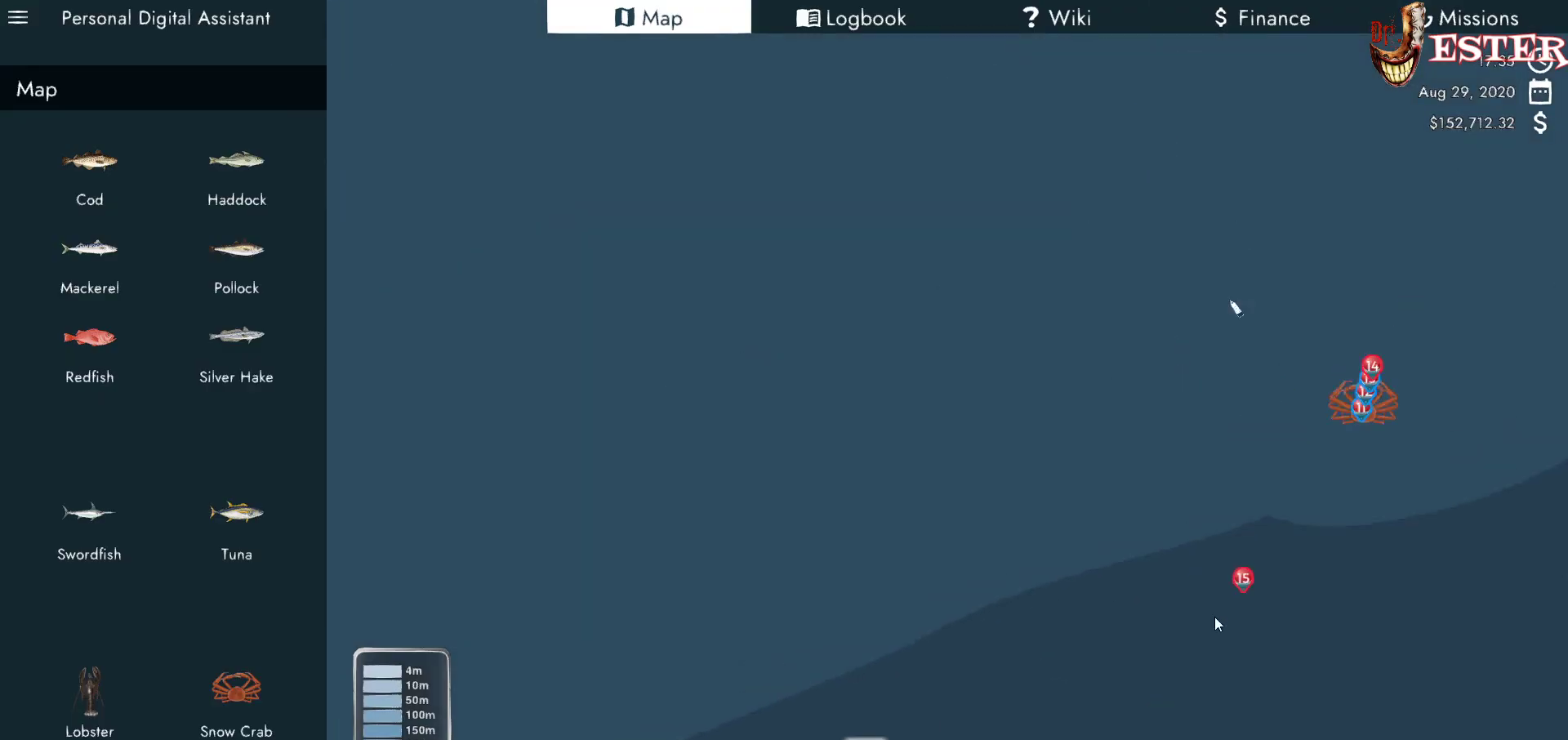
{"keys": [], "mouse": [], "events": []}
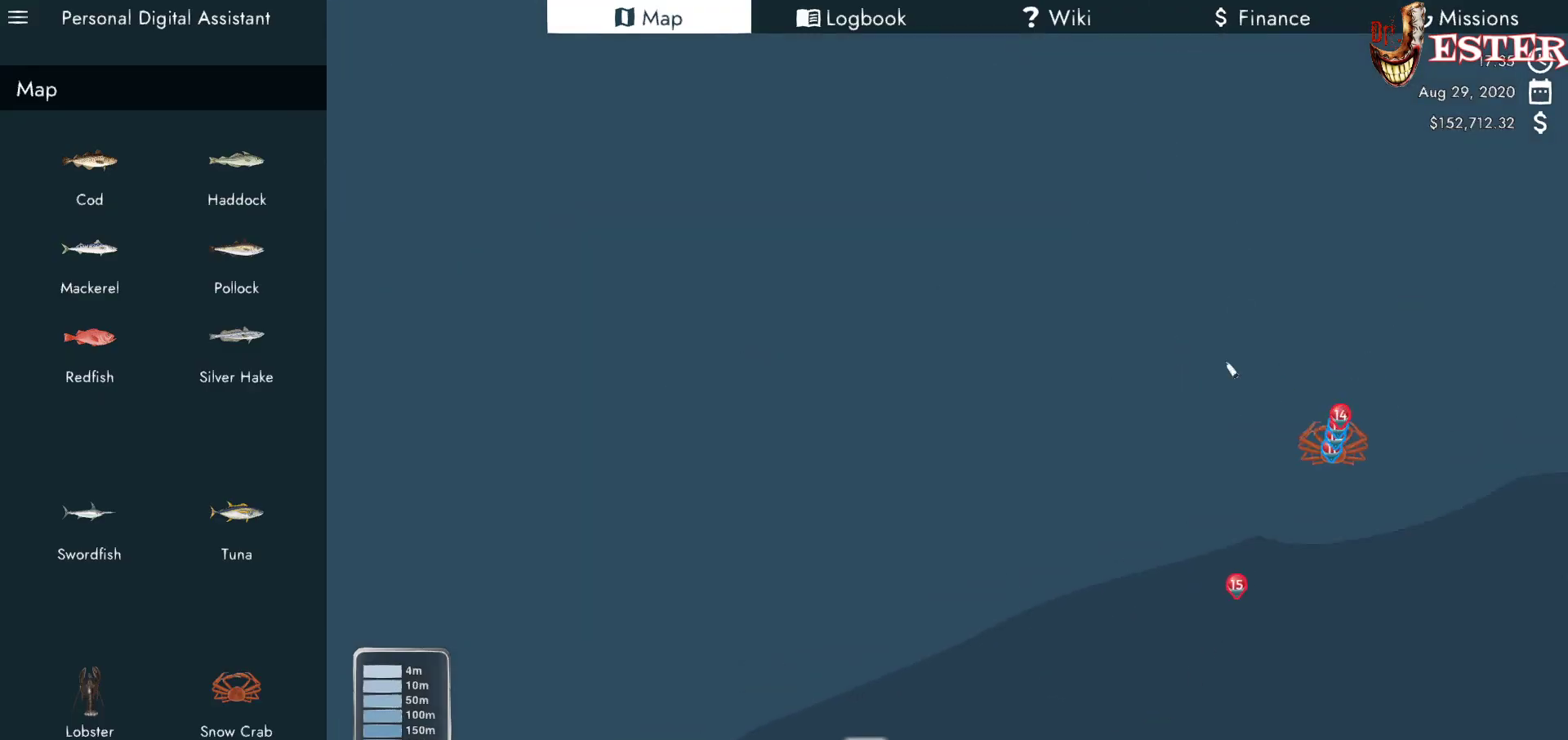
{"keys": [], "mouse": [], "events": [[200, "mouse_left", "down"], [300, "mouse_left", "up"]]}
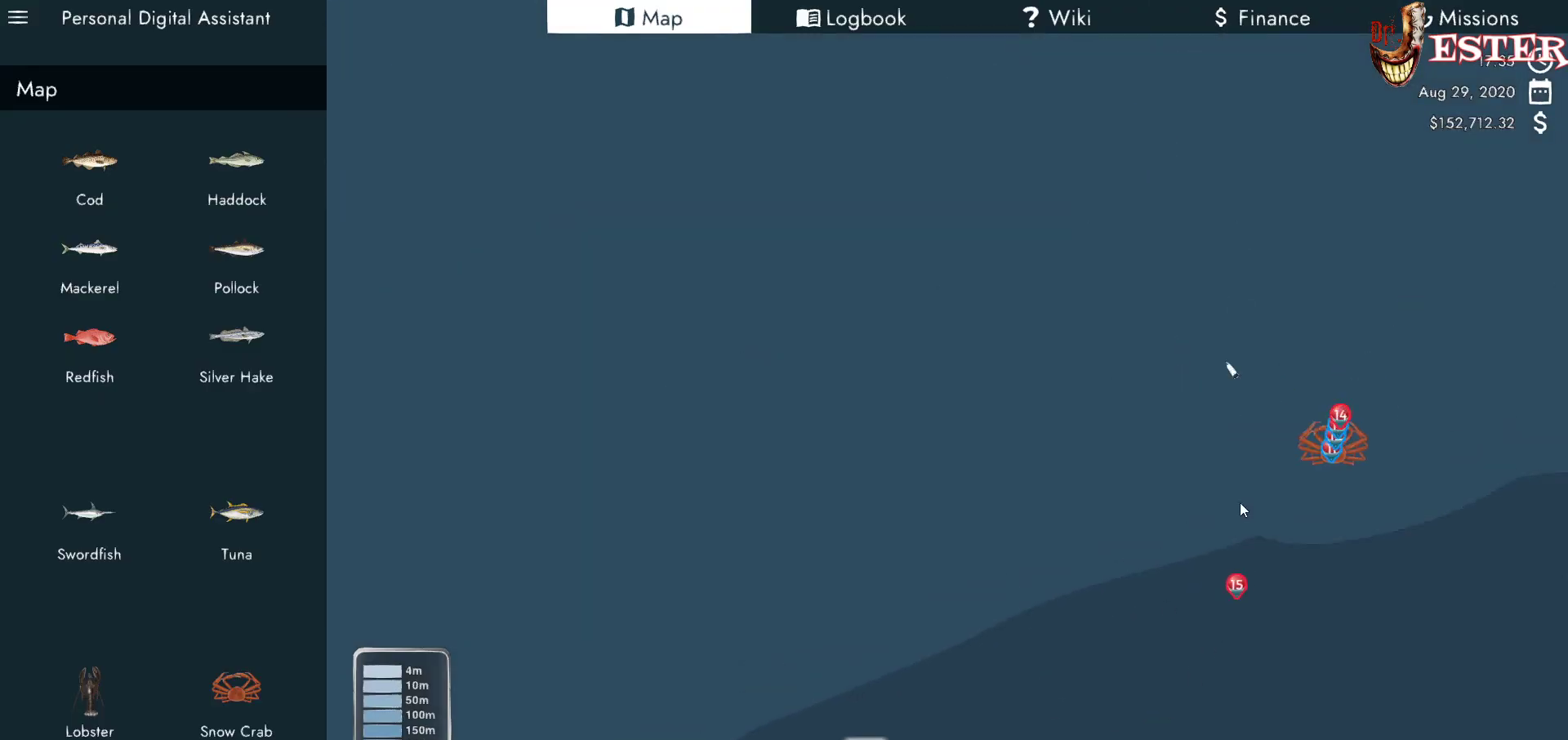
{"keys": [], "mouse": [], "events": []}
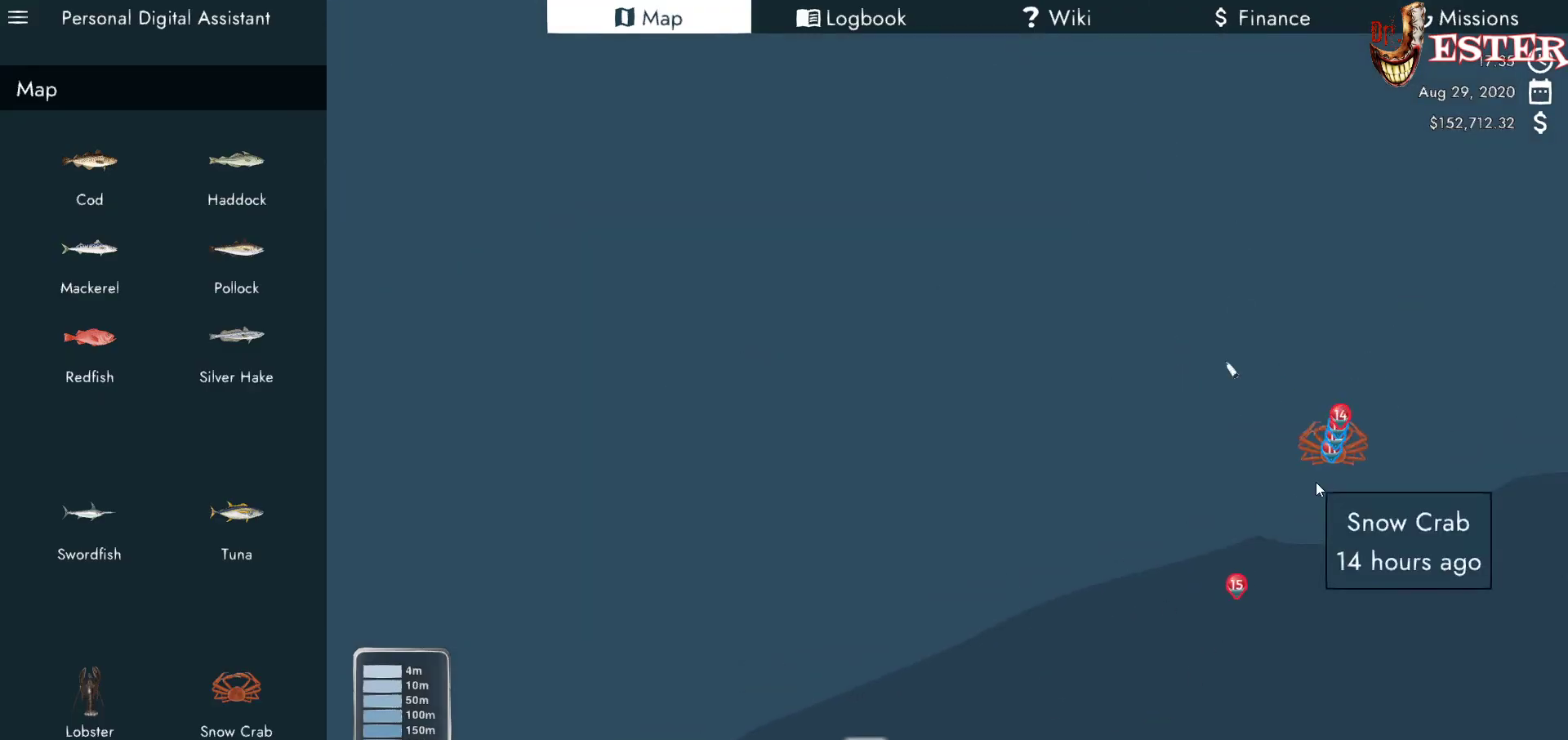
{"keys": [], "mouse": [], "events": [[333, "mouse_left", "down"], [467, "mouse_left", "up"]]}
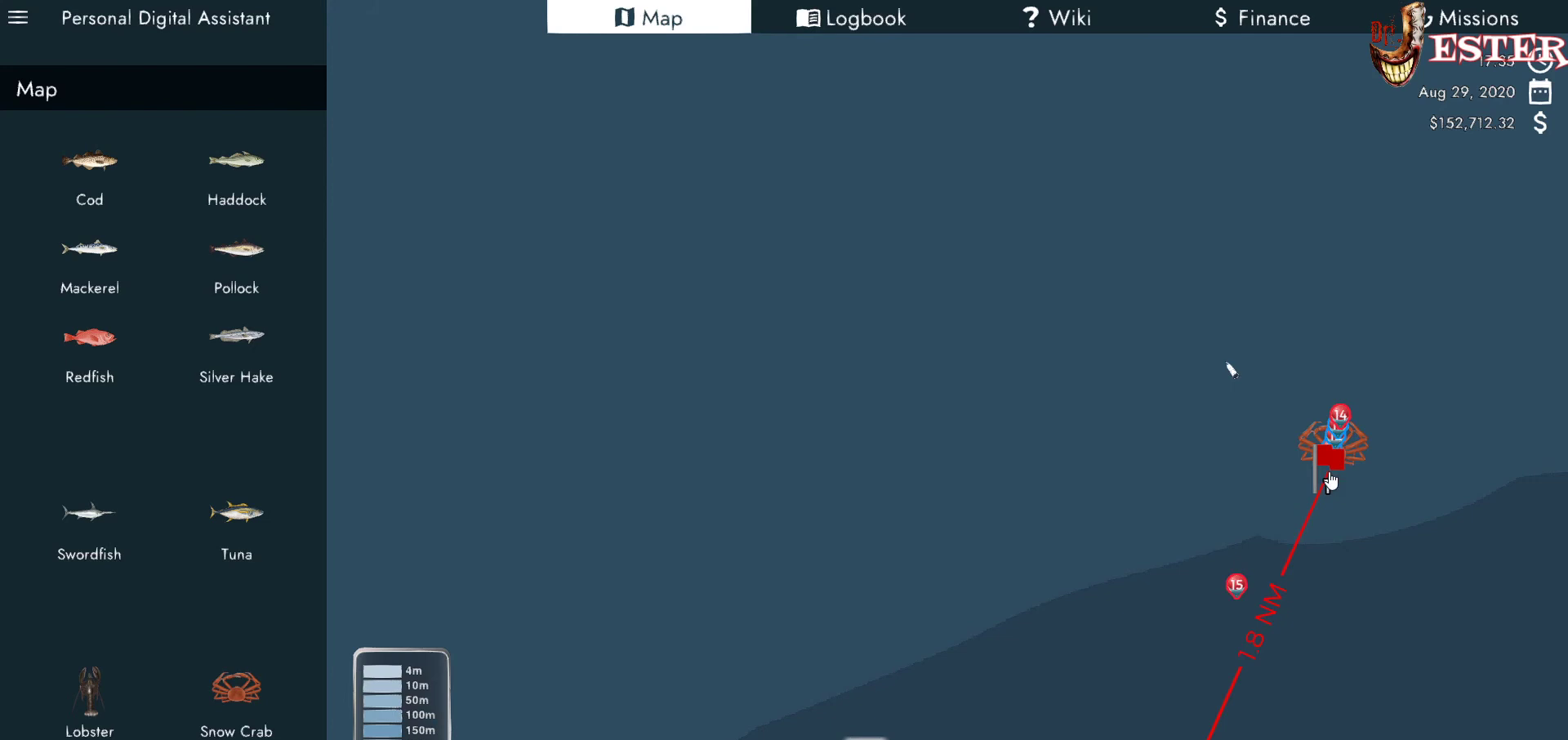
{"keys": [], "mouse": [], "events": []}
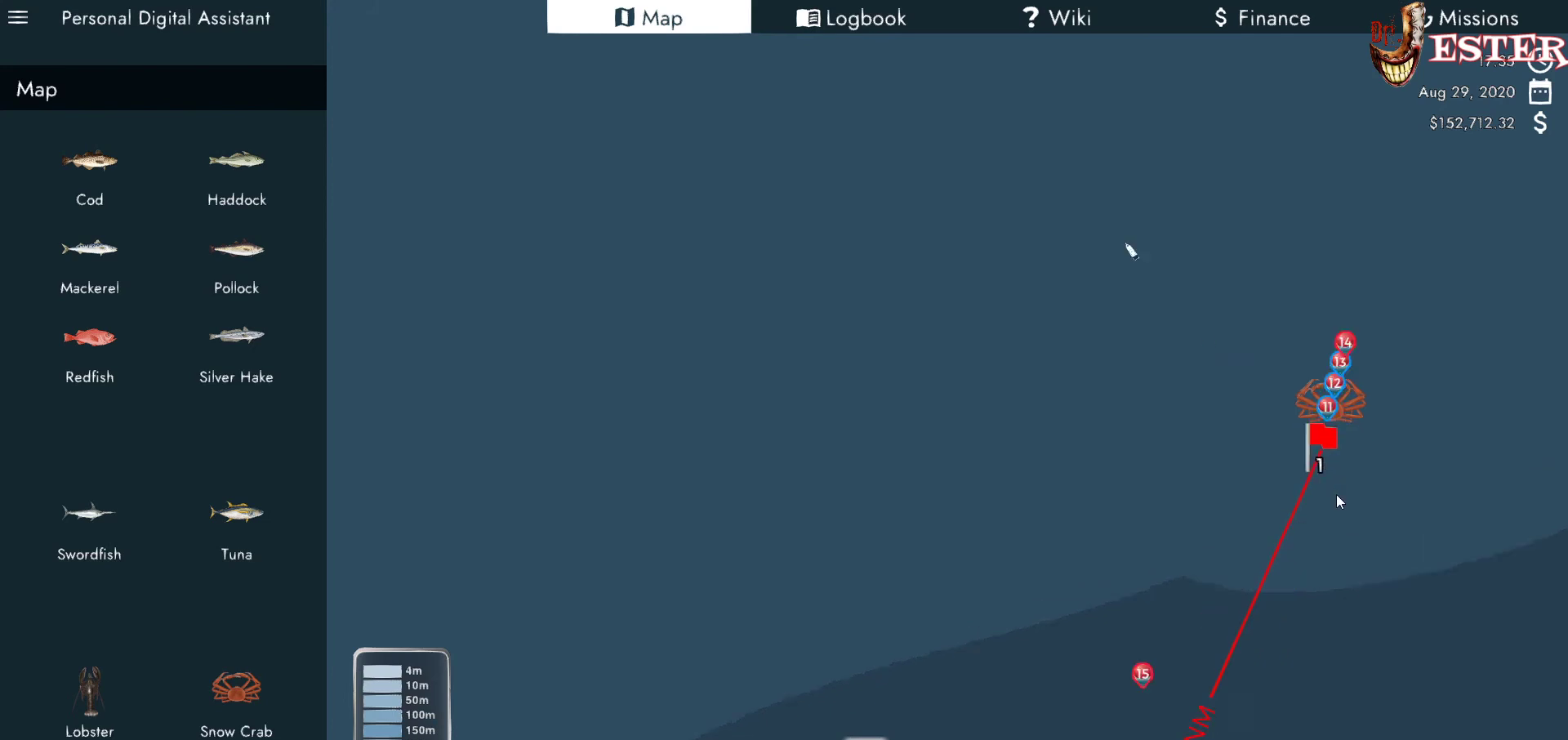
{"keys": [], "mouse": [], "events": []}
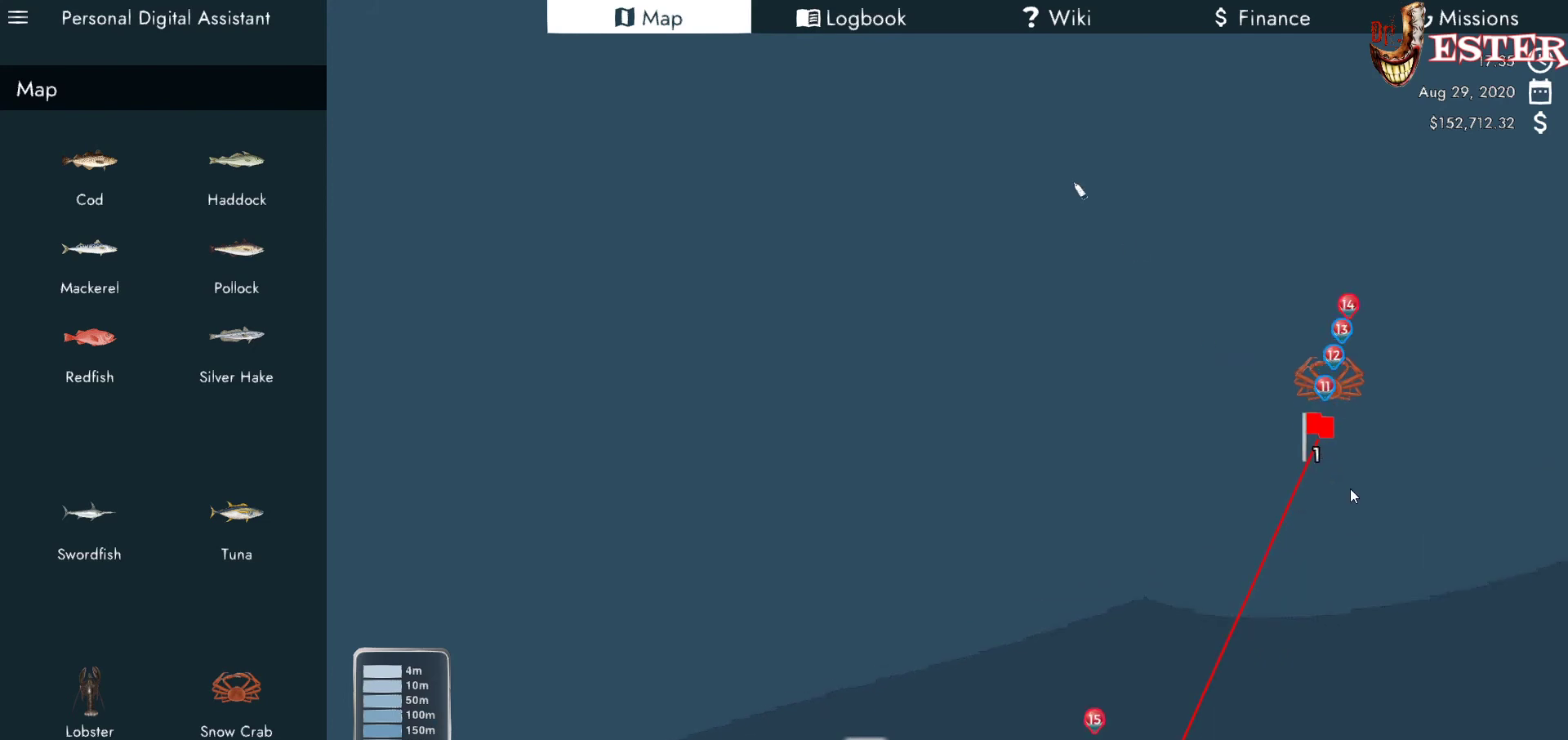
{"keys": [], "mouse": [], "events": []}
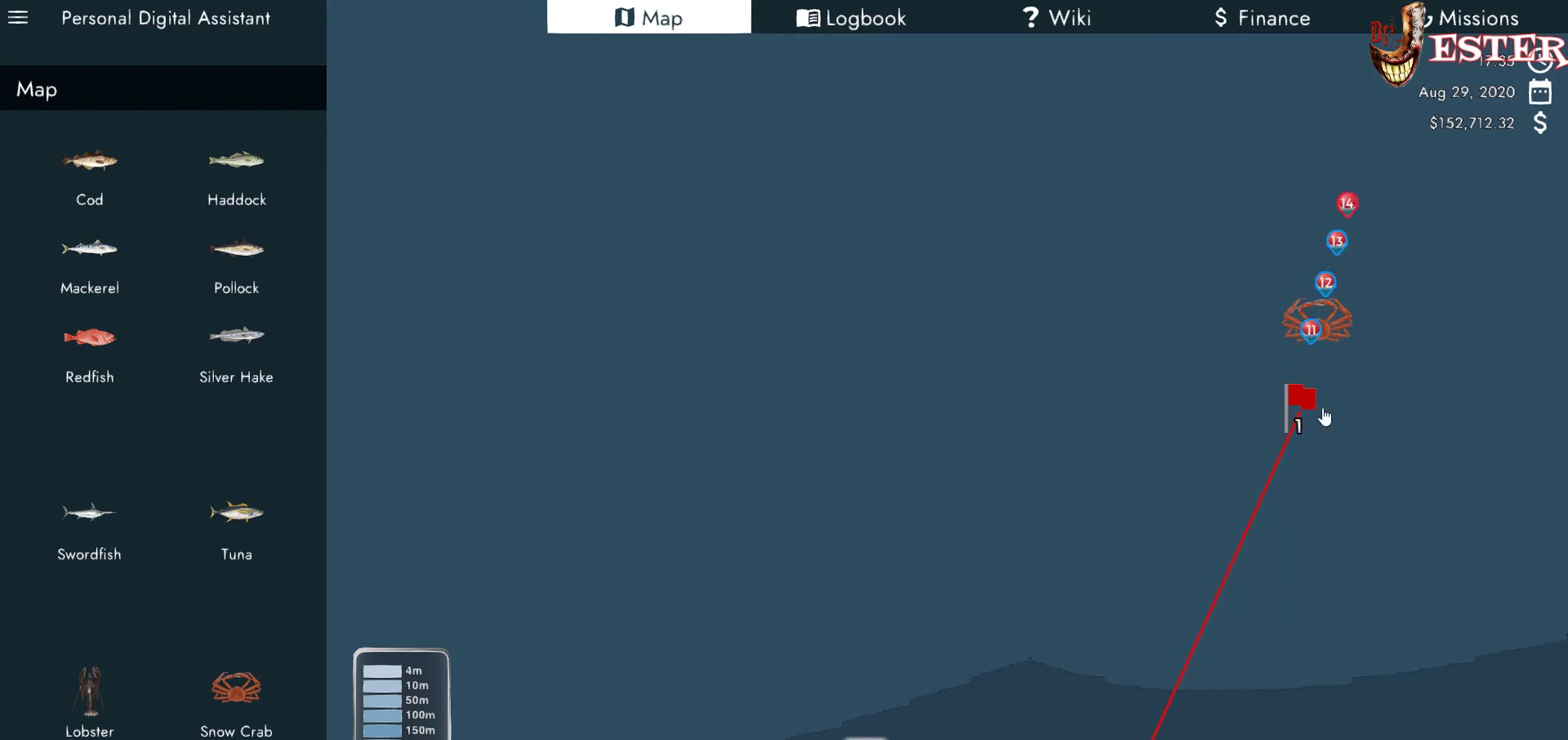
{"keys": [], "mouse": ["left"], "events": [[300, "mouse_left", "down"]]}
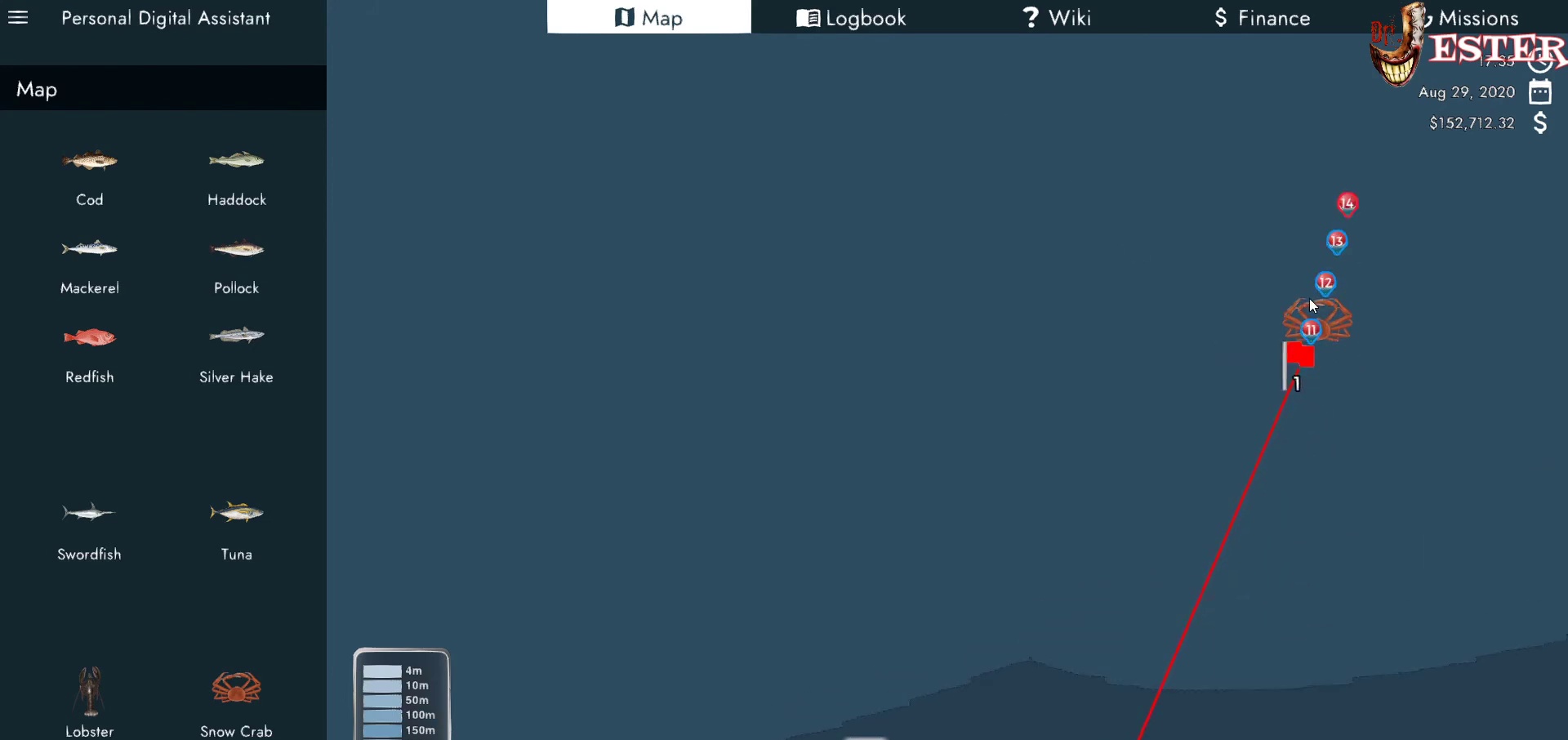
{"keys": [], "mouse": ["left"], "events": []}
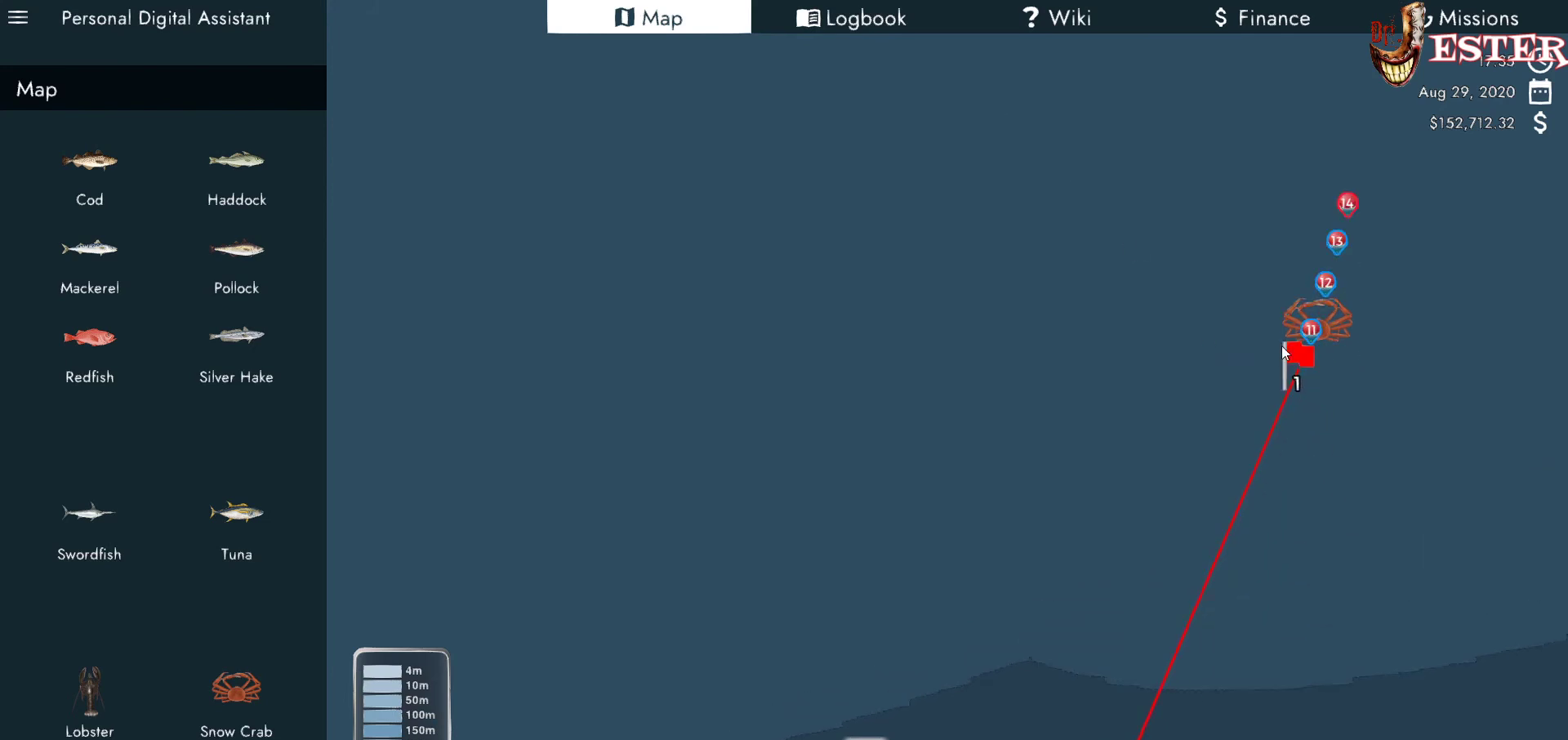
{"keys": [], "mouse": ["left"], "events": []}
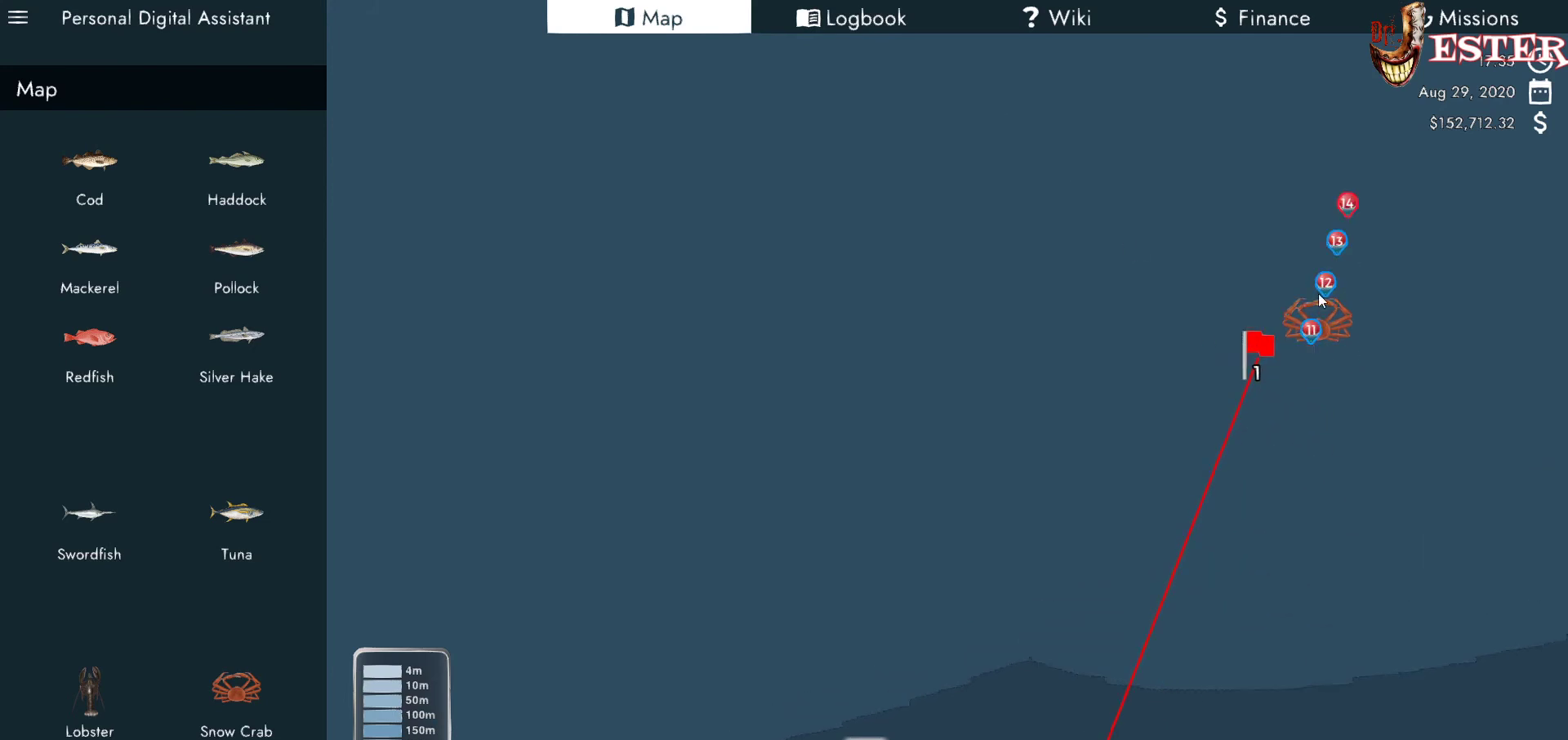
{"keys": [], "mouse": [], "events": [[500, "mouse_left", "up"]]}
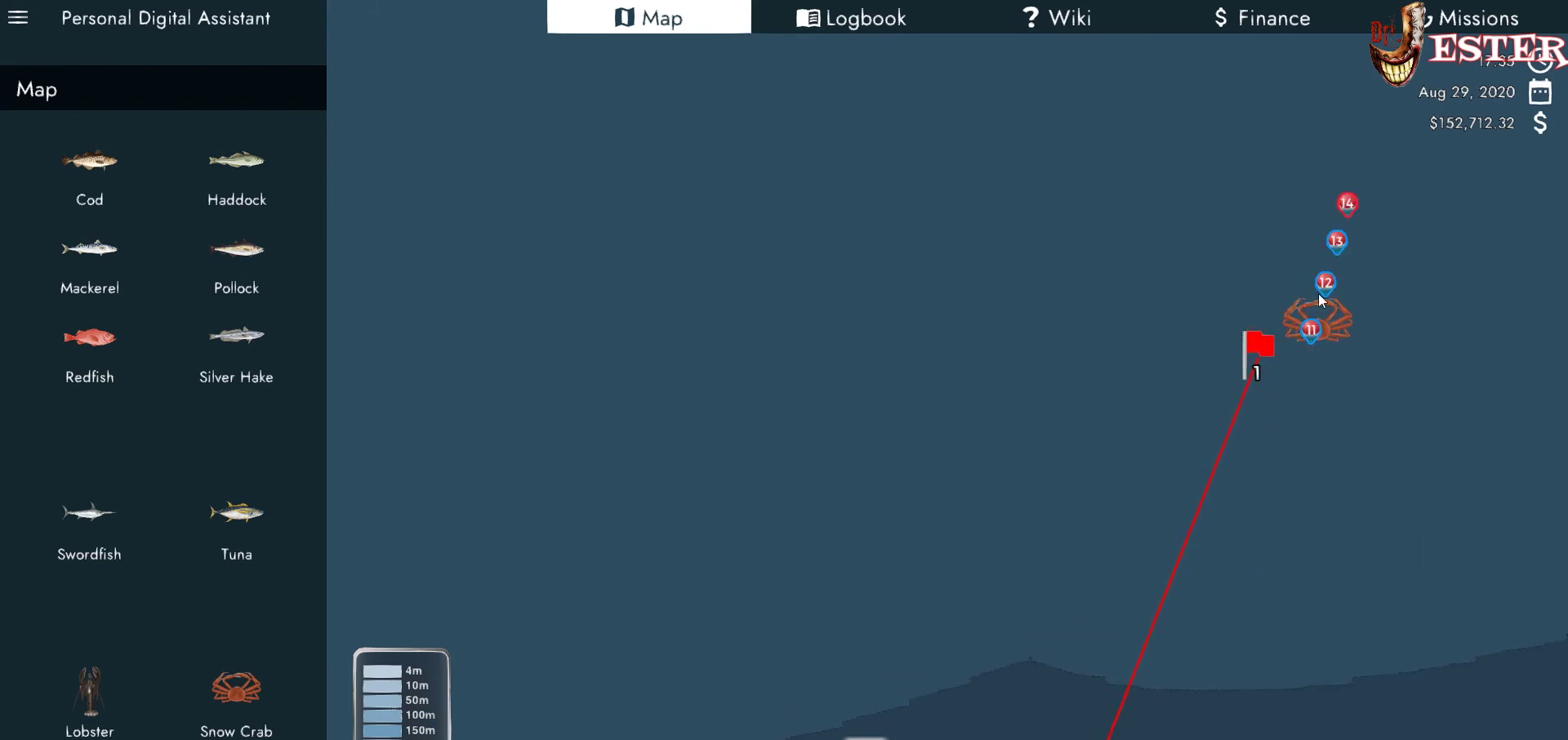
{"keys": [], "mouse": [], "events": []}
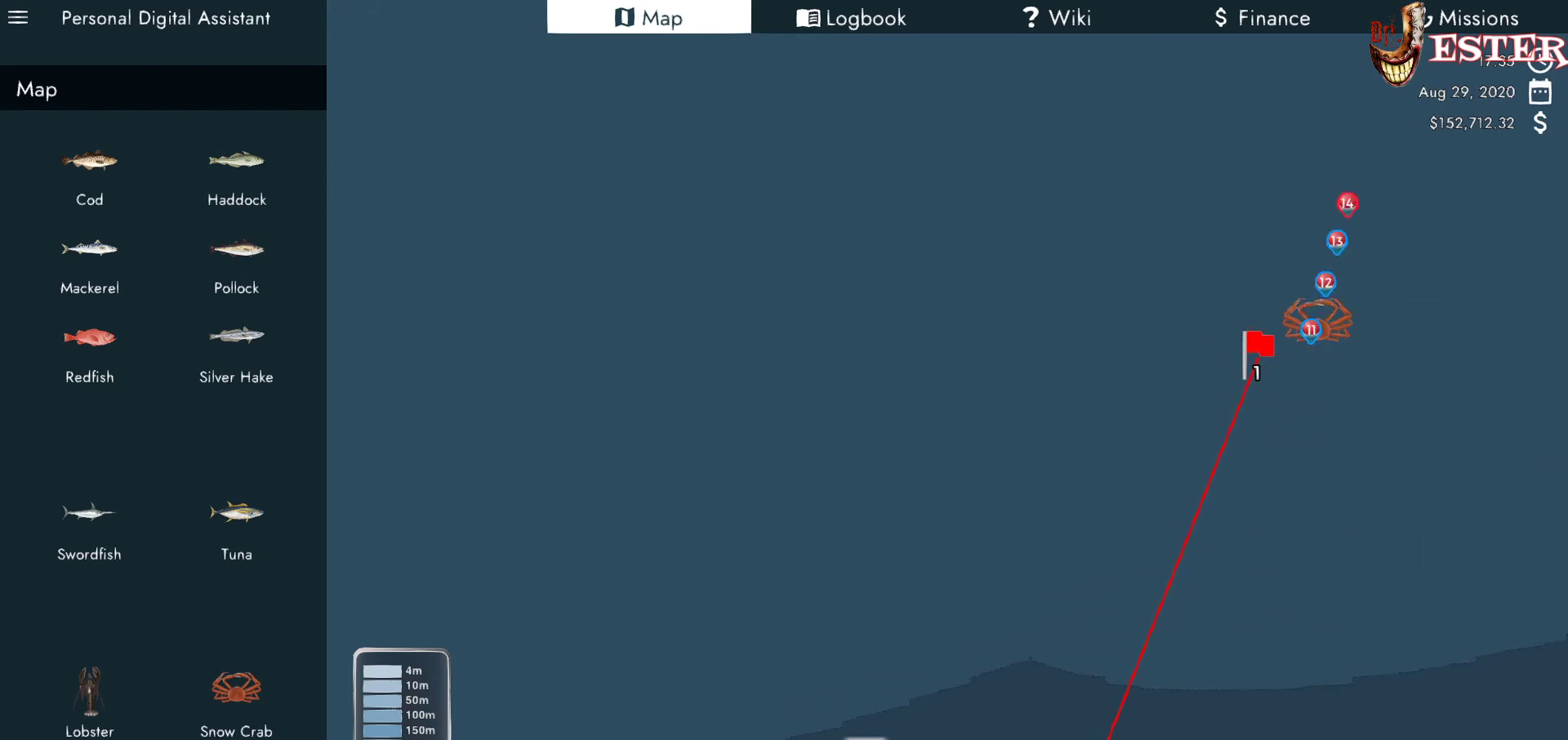
{"keys": [], "mouse": [], "events": [[167, "mouse_left", "down"], [233, "mouse_left", "up"]]}